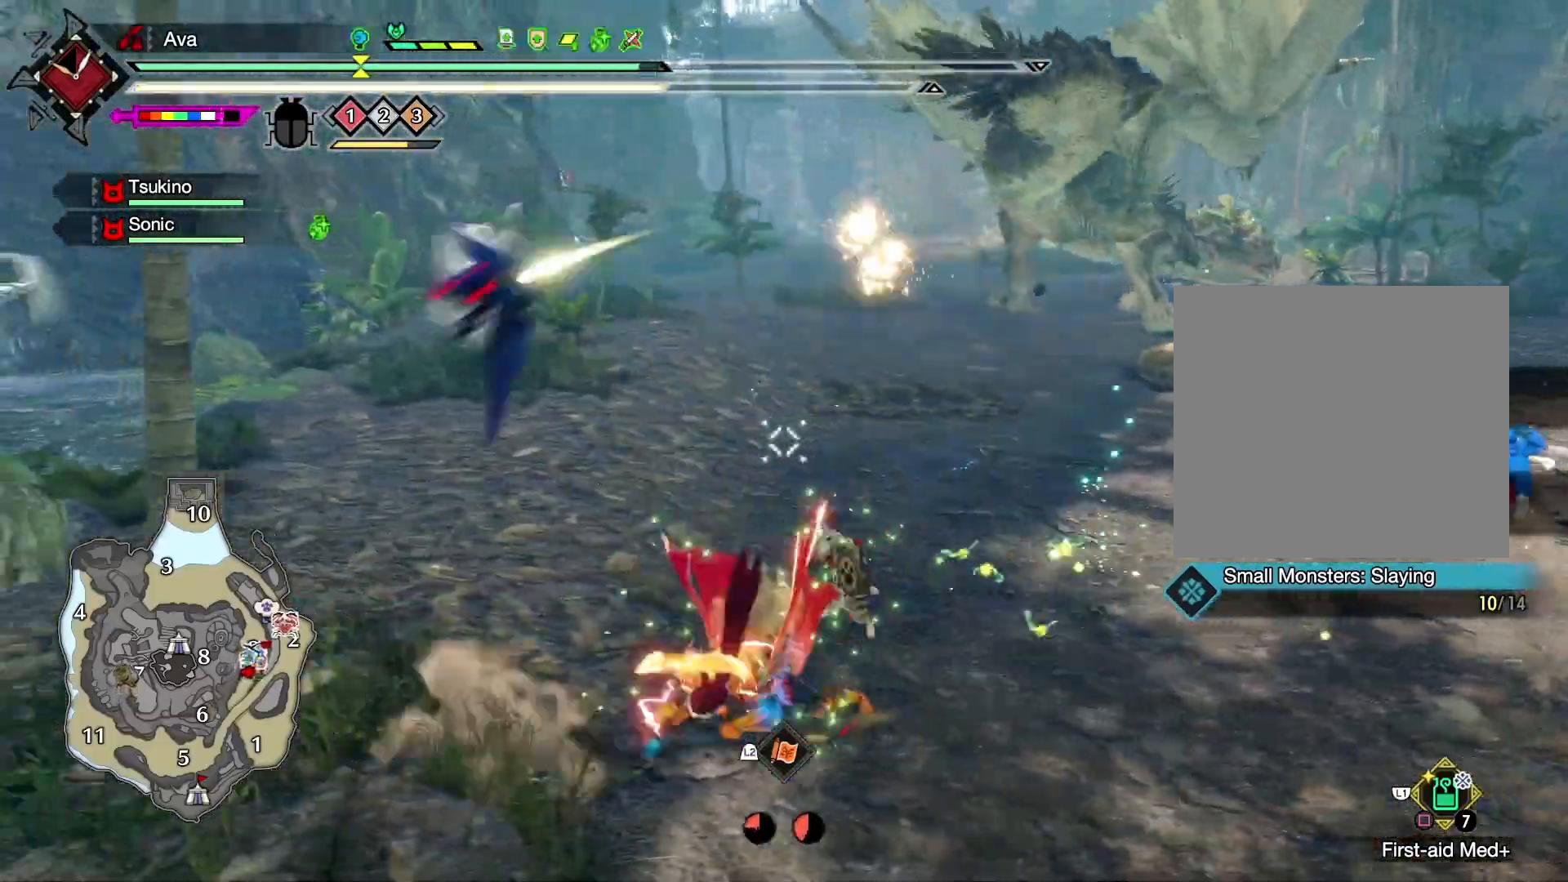
Gameplay with a controller (Xbox layout); each line is a JSON object with the inputs held at the frame after it. "events" lists button and stick changes between this image and that frame as [ms after this image, input, new state], when the widget could be followed in between.
{"buttons": ["A", "R2"], "left_stick": "up-right", "right_stick": "center", "events": [[50, "A", "down"], [117, "A", "up"], [200, "A", "down"], [267, "A", "up"], [333, "A", "down"], [417, "A", "up"], [483, "A", "down"]]}
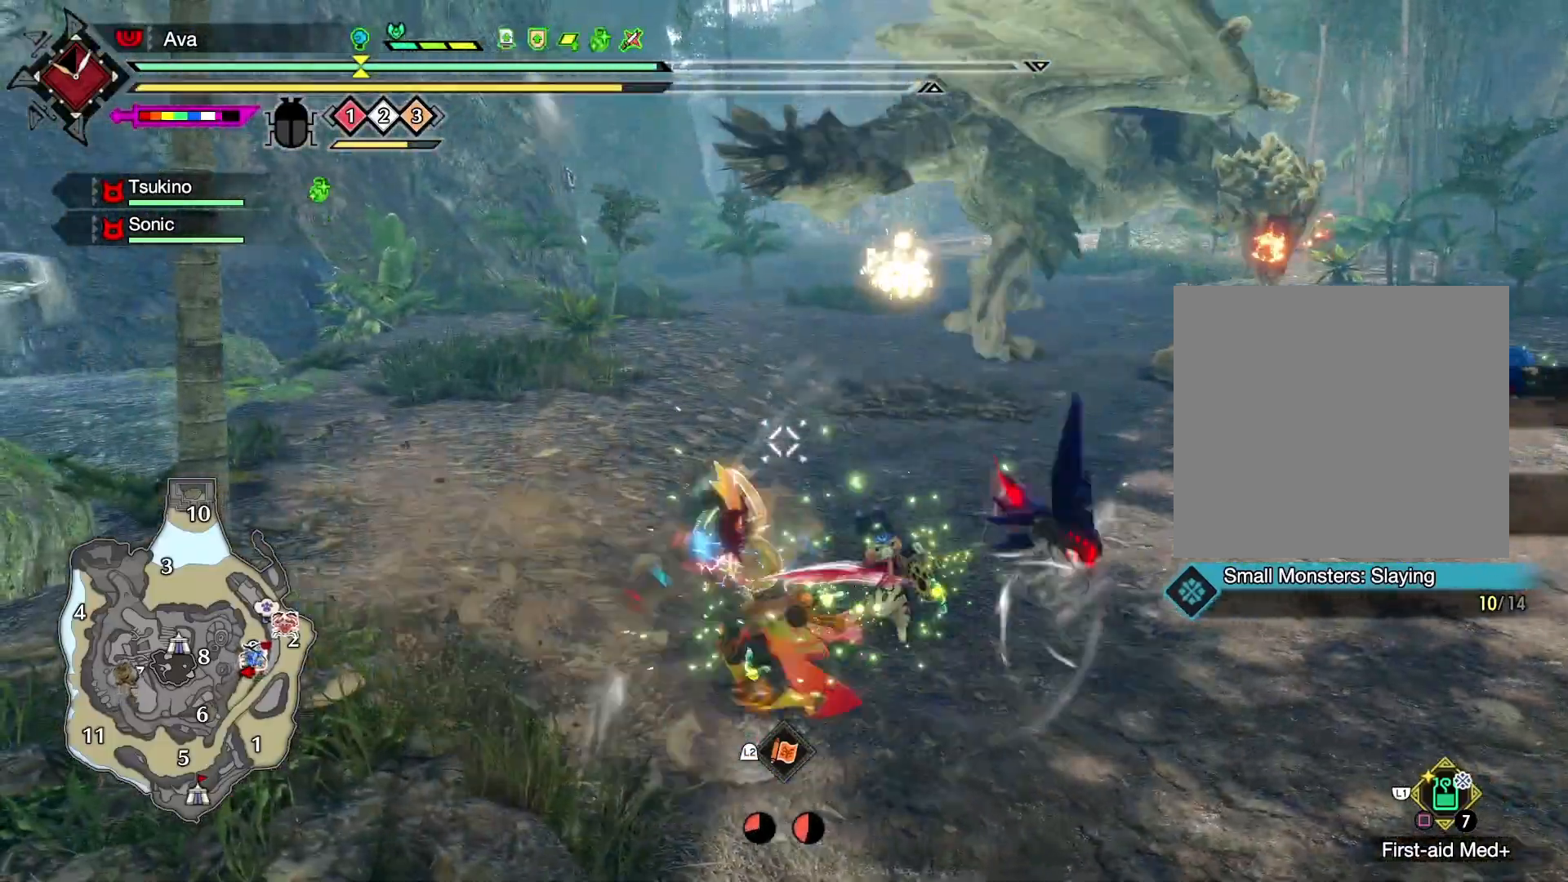
{"buttons": [], "left_stick": "center", "right_stick": "center", "events": [[67, "A", "up"], [100, "R2", "up"], [200, "left_stick", "up-left"], [400, "left_stick", "center"]]}
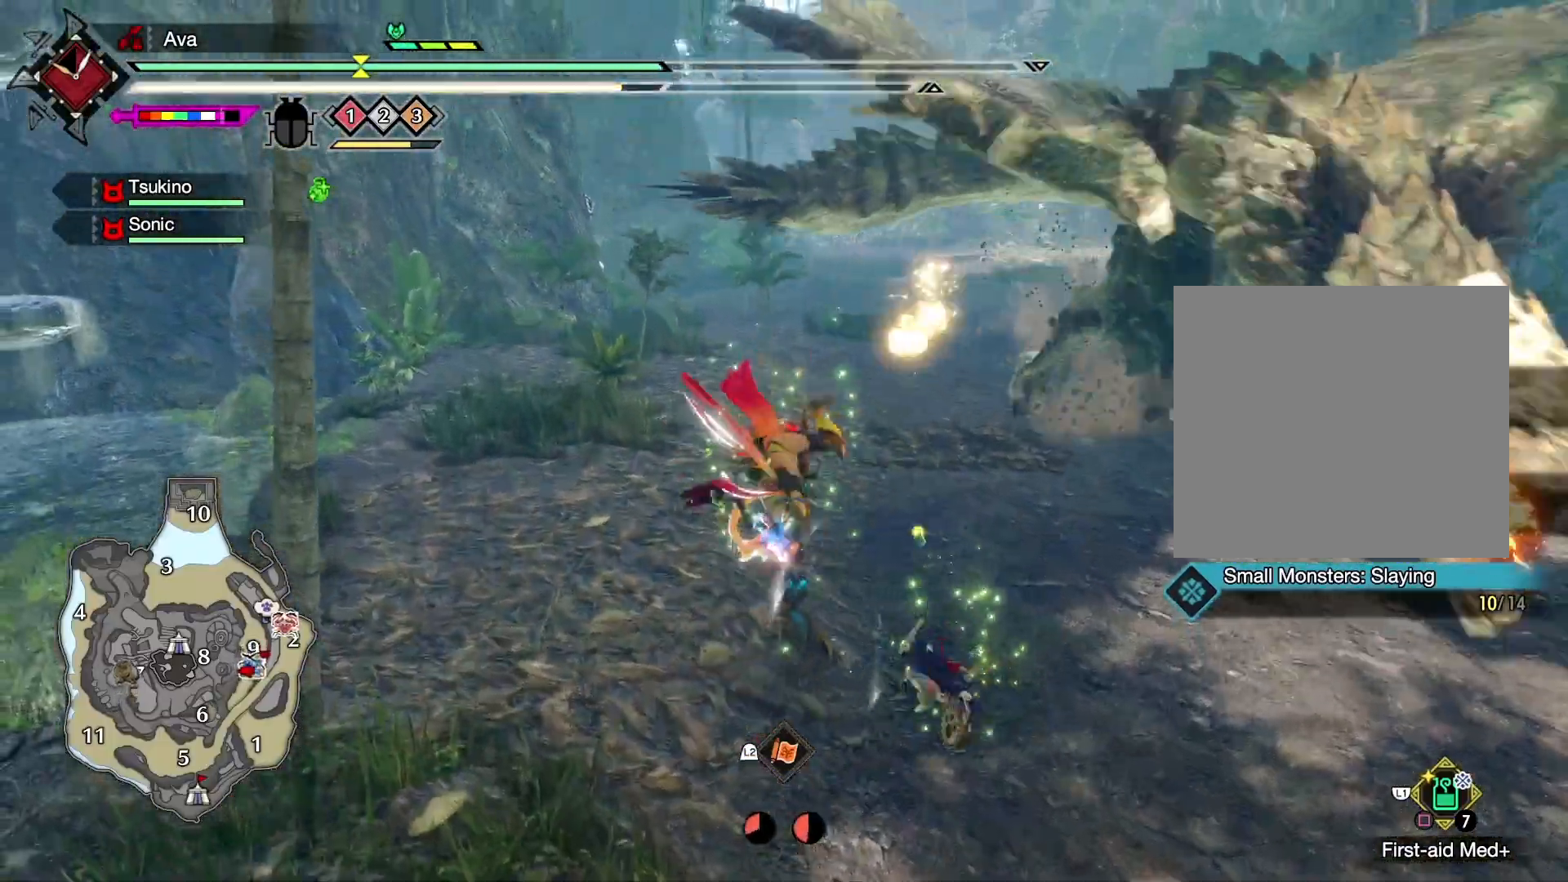
{"buttons": [], "left_stick": "center", "right_stick": "center", "events": [[83, "right_stick", "down-right"], [500, "right_stick", "center"]]}
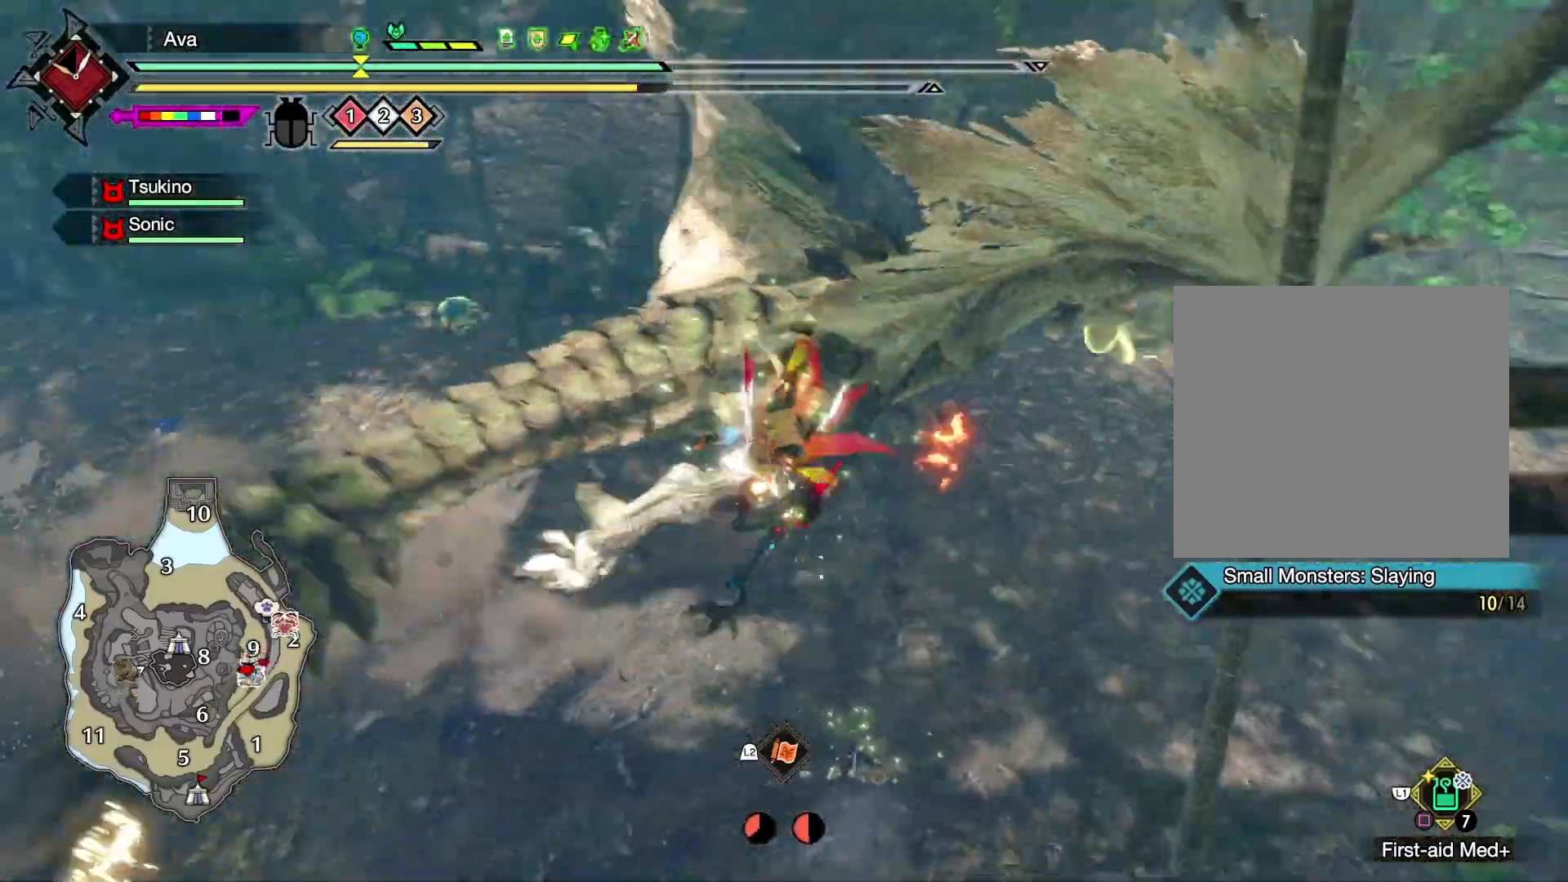
{"buttons": ["R2"], "left_stick": "center", "right_stick": "center", "events": [[83, "right_stick", "up-right"], [150, "R2", "down"], [167, "B", "down"], [250, "B", "up"], [300, "right_stick", "center"], [333, "B", "down"], [383, "right_stick", "right"], [417, "B", "up"], [500, "right_stick", "center"]]}
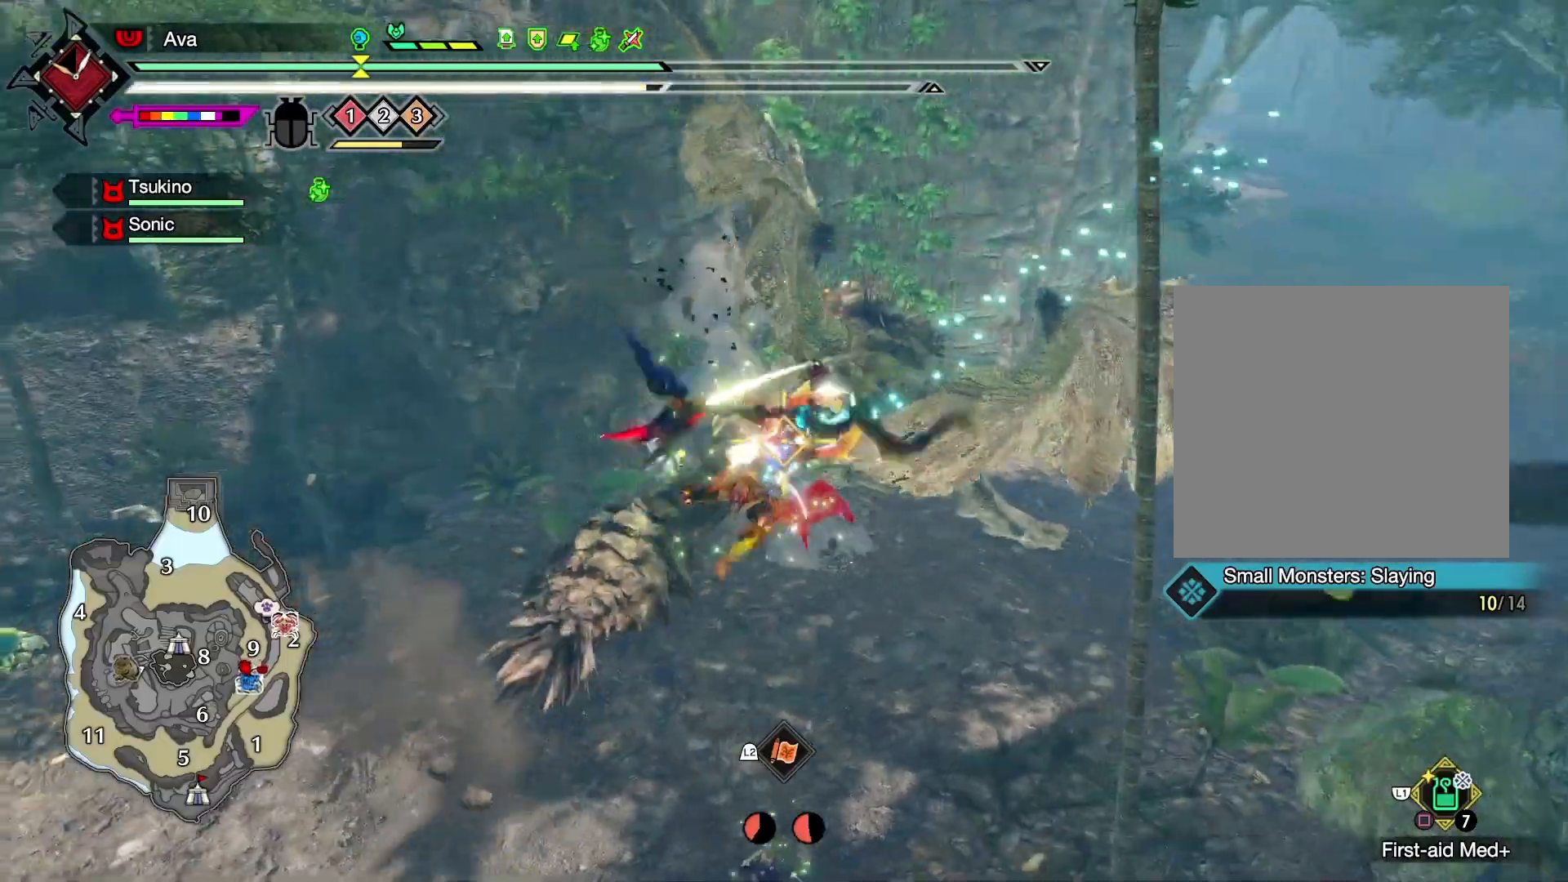
{"buttons": ["R2"], "left_stick": "center", "right_stick": "center", "events": [[117, "right_stick", "up"], [250, "right_stick", "center"]]}
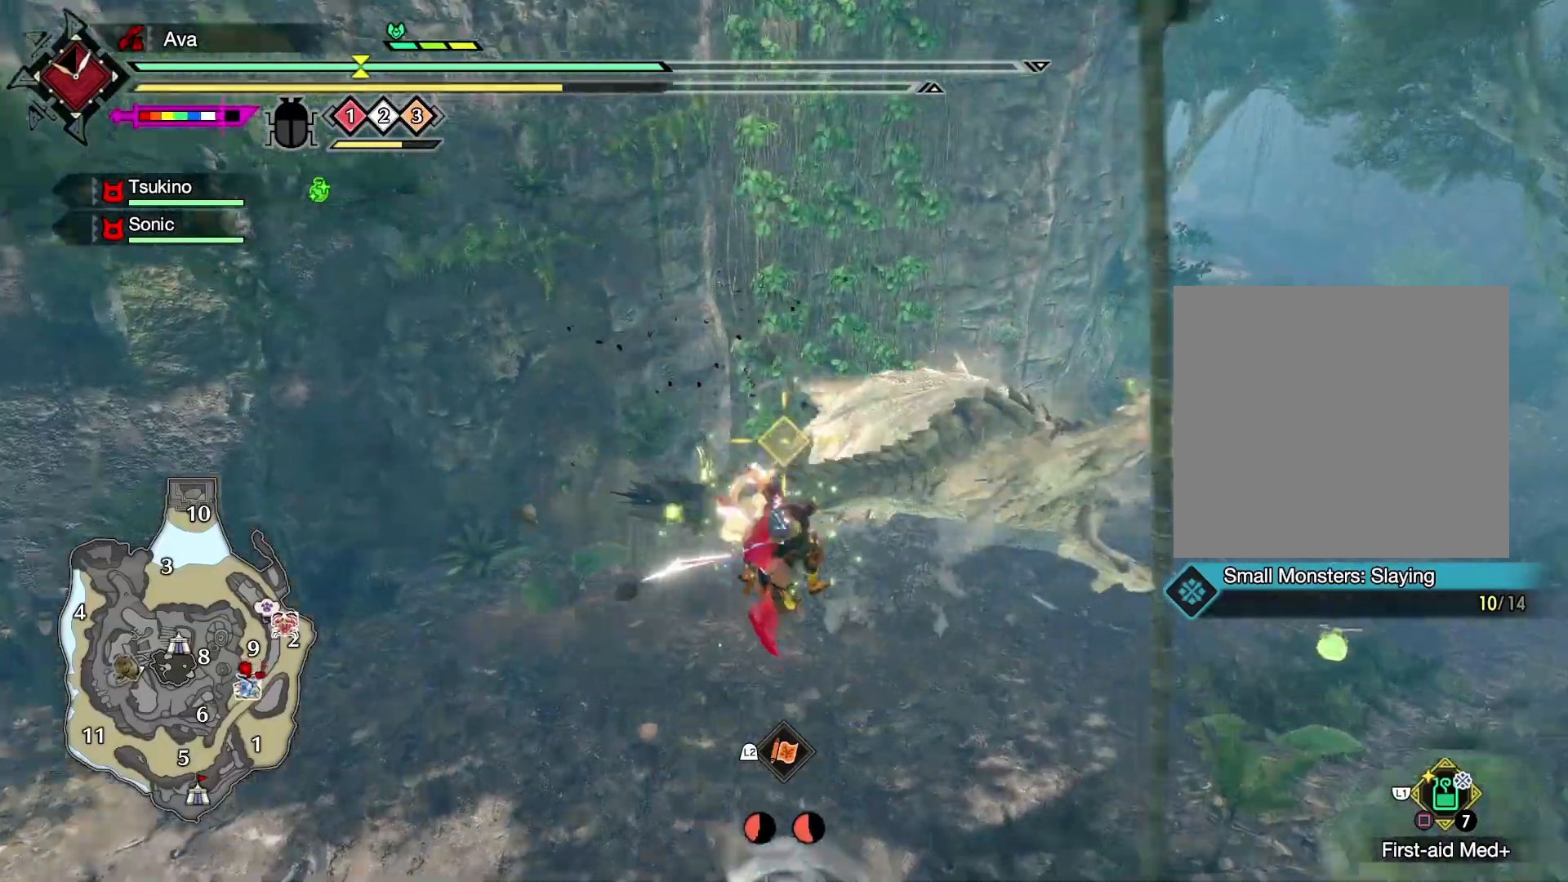
{"buttons": ["R2"], "left_stick": "center", "right_stick": "center", "events": []}
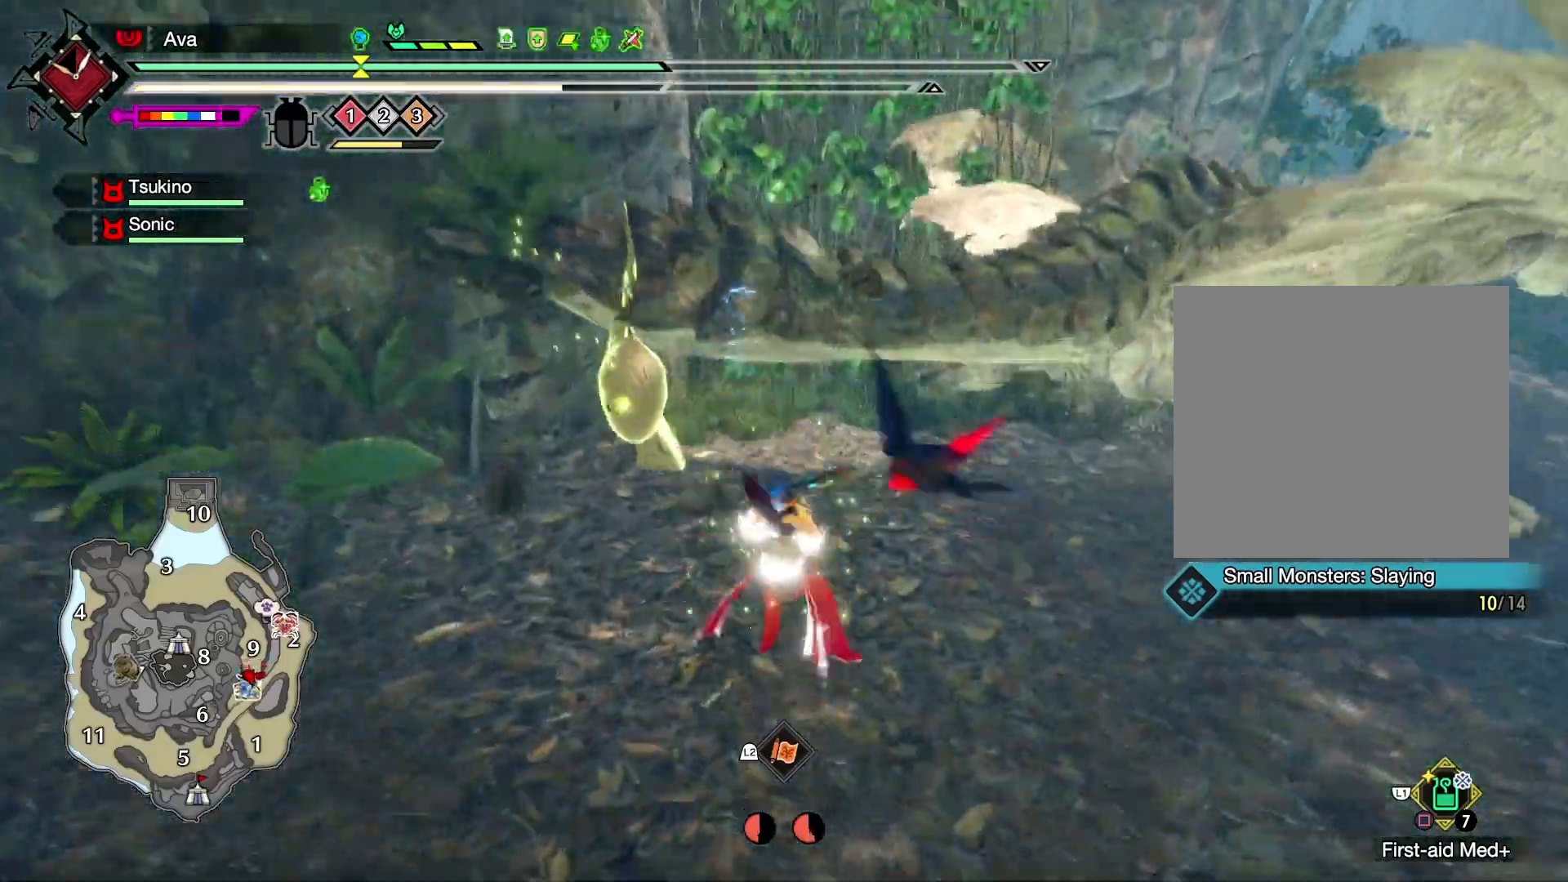
{"buttons": [], "left_stick": "center", "right_stick": "center", "events": [[50, "R2", "up"], [183, "left_stick", "up-right"], [367, "Y", "down"], [400, "left_stick", "center"], [433, "Y", "up"]]}
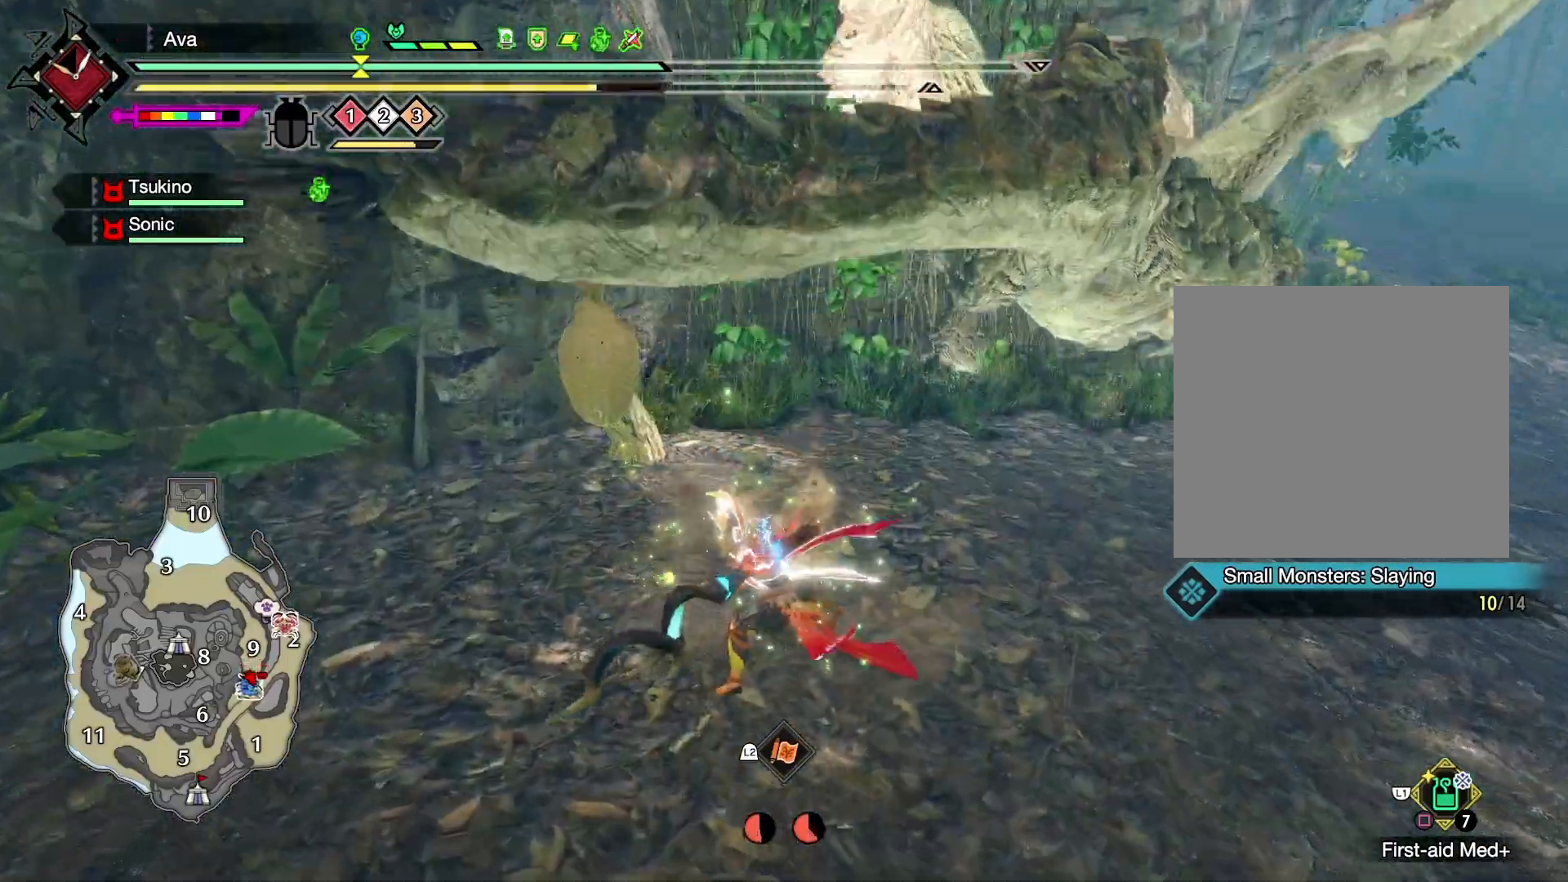
{"buttons": [], "left_stick": "center", "right_stick": "center", "events": [[17, "Y", "down"], [83, "Y", "up"], [150, "Y", "down"], [233, "Y", "up"], [317, "Y", "down"], [433, "Y", "up"]]}
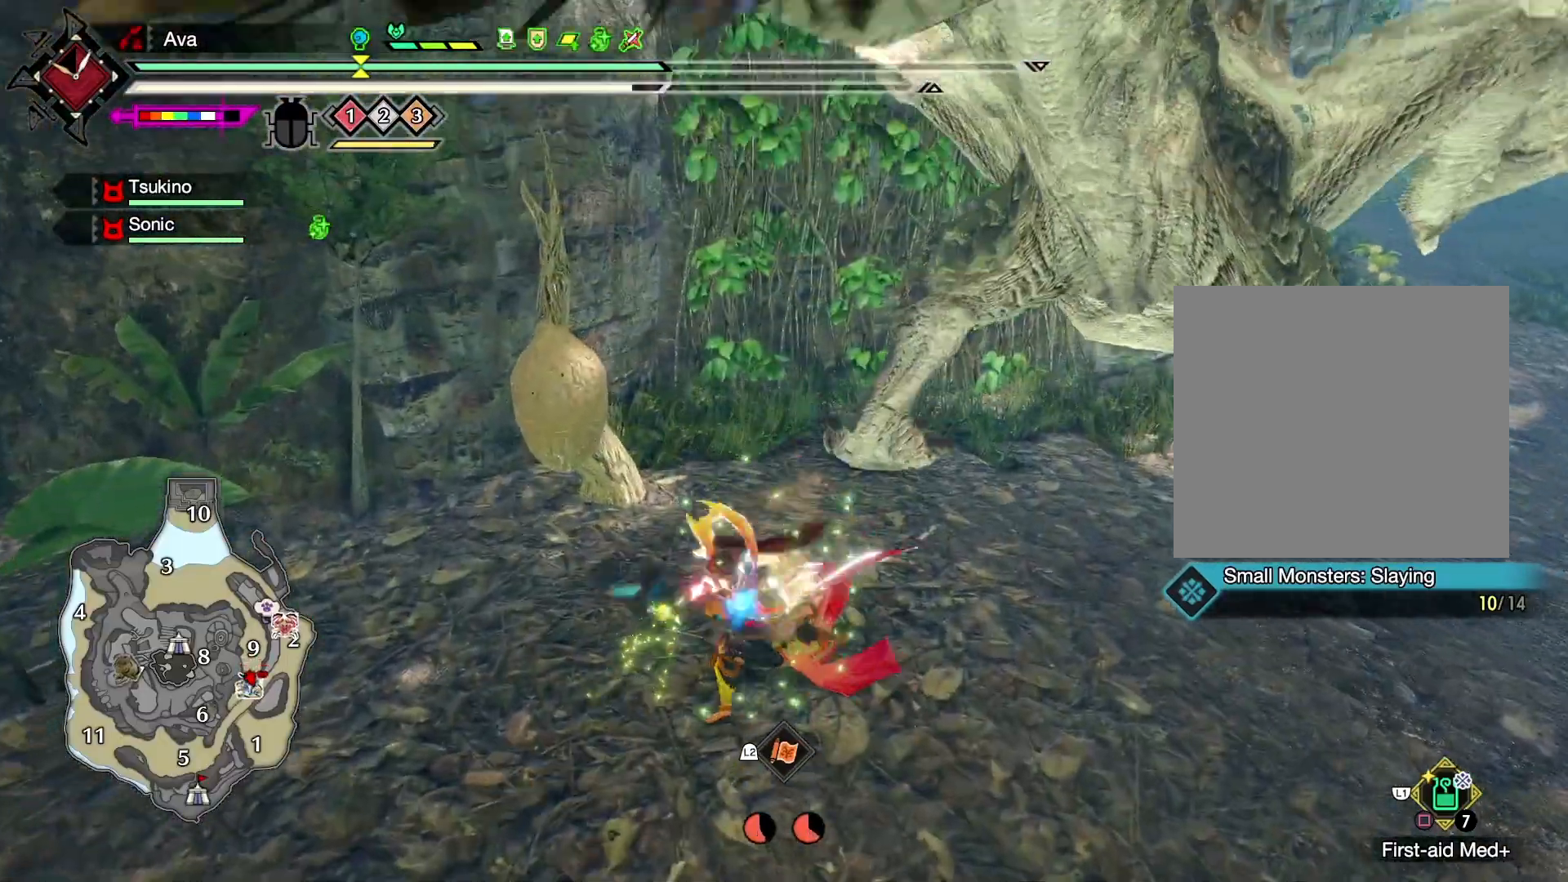
{"buttons": ["B"], "left_stick": "up-right", "right_stick": "center", "events": [[167, "B", "down"], [217, "left_stick", "up-right"], [250, "B", "up"], [333, "B", "down"], [417, "B", "up"], [483, "B", "down"]]}
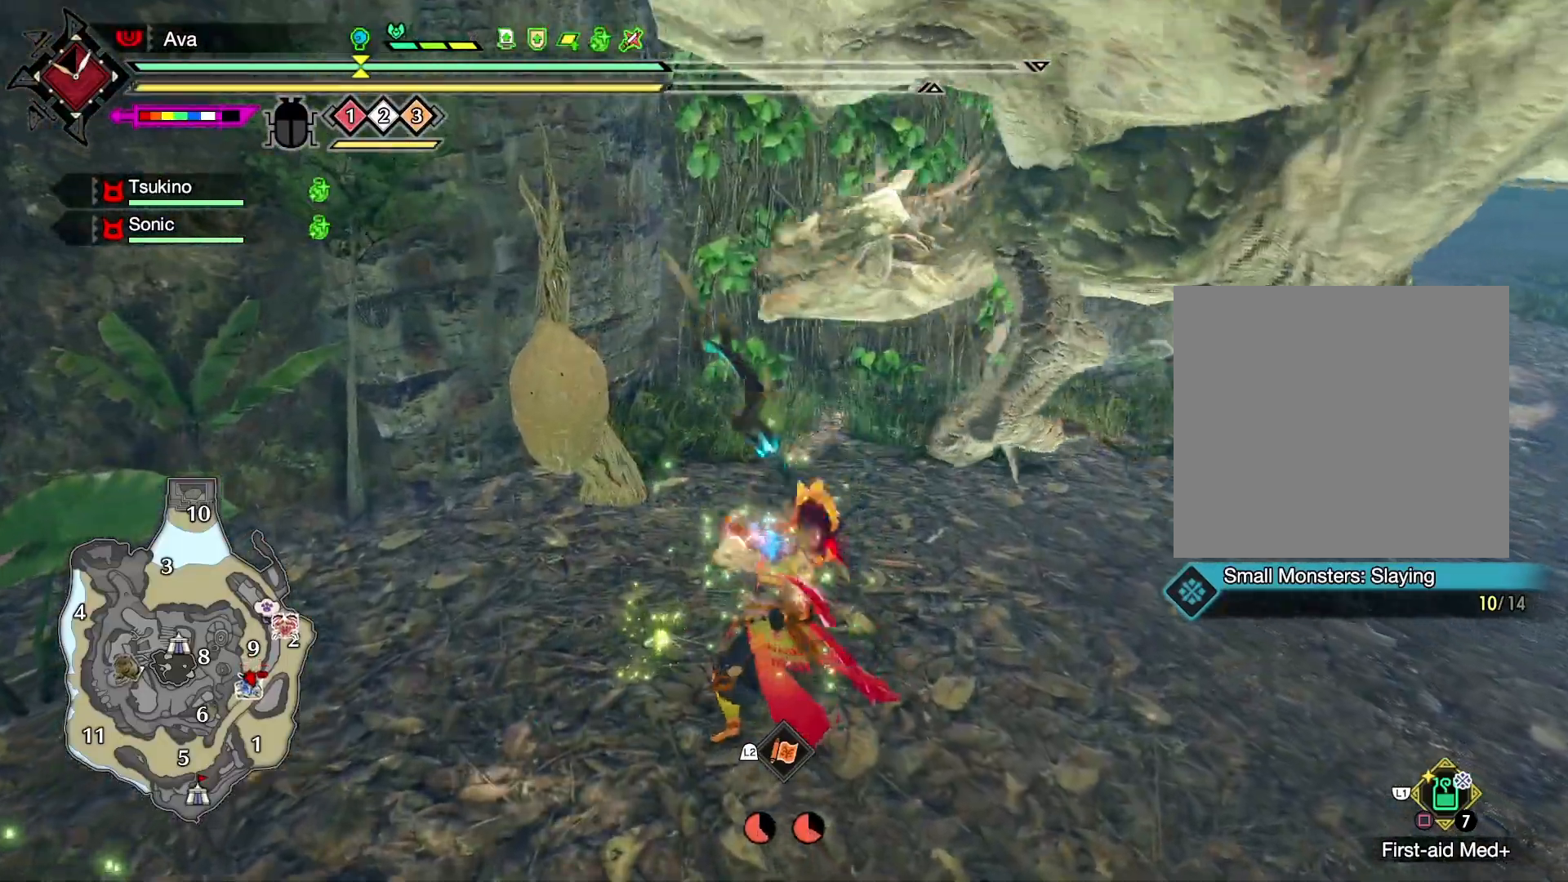
{"buttons": [], "left_stick": "right", "right_stick": "center", "events": [[17, "left_stick", "right"], [83, "B", "up"], [150, "B", "down"], [250, "B", "up"]]}
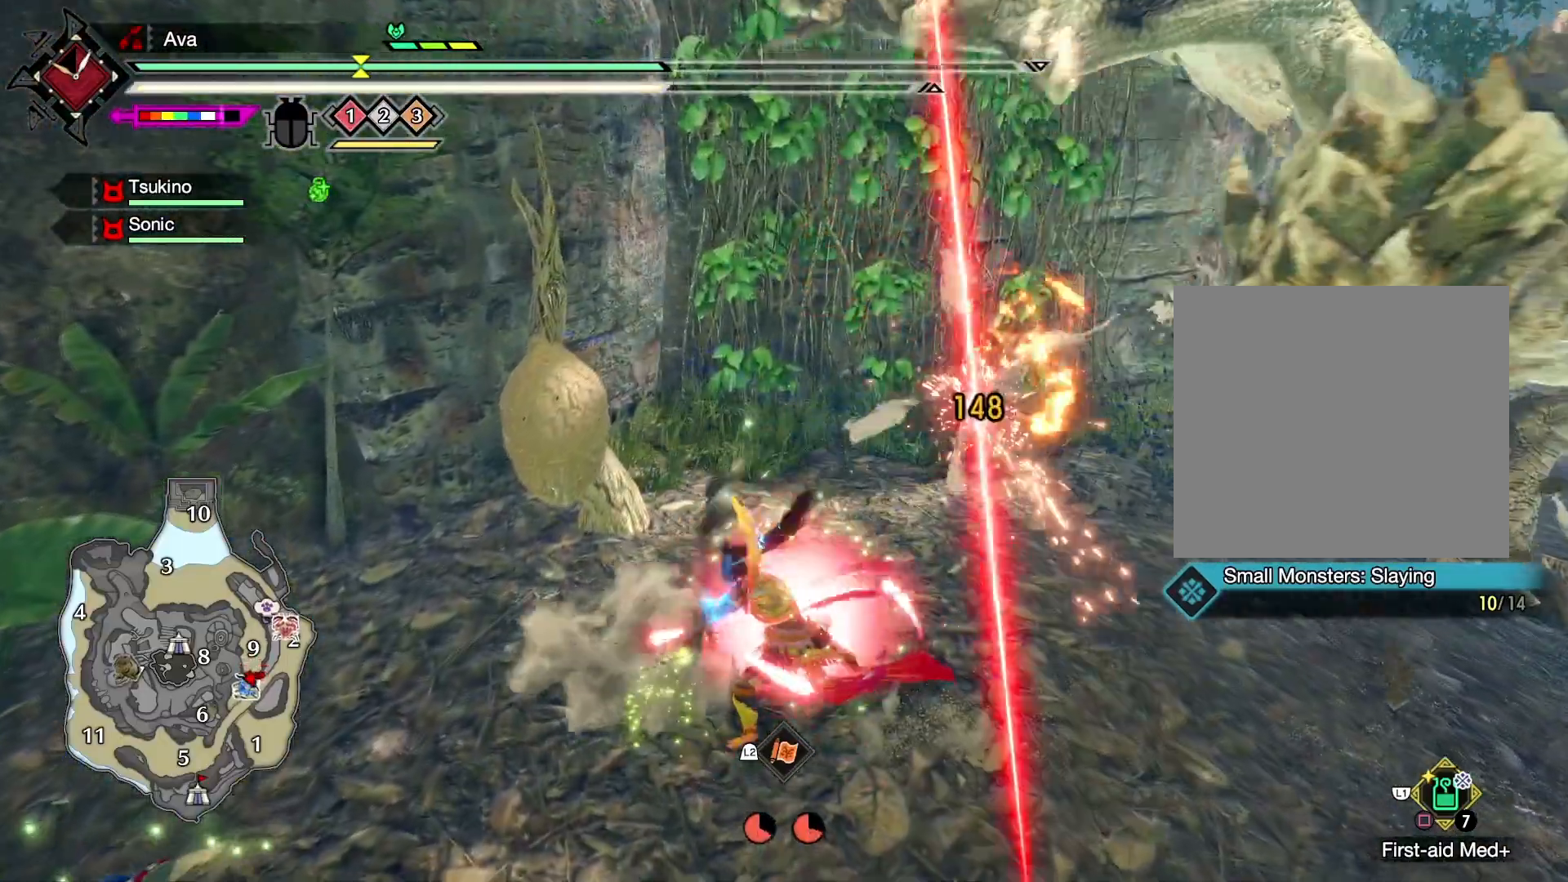
{"buttons": [], "left_stick": "down-right", "right_stick": "center", "events": [[17, "left_stick", "center"], [217, "left_stick", "right"], [317, "left_stick", "down-right"], [350, "A", "down"], [450, "A", "up"]]}
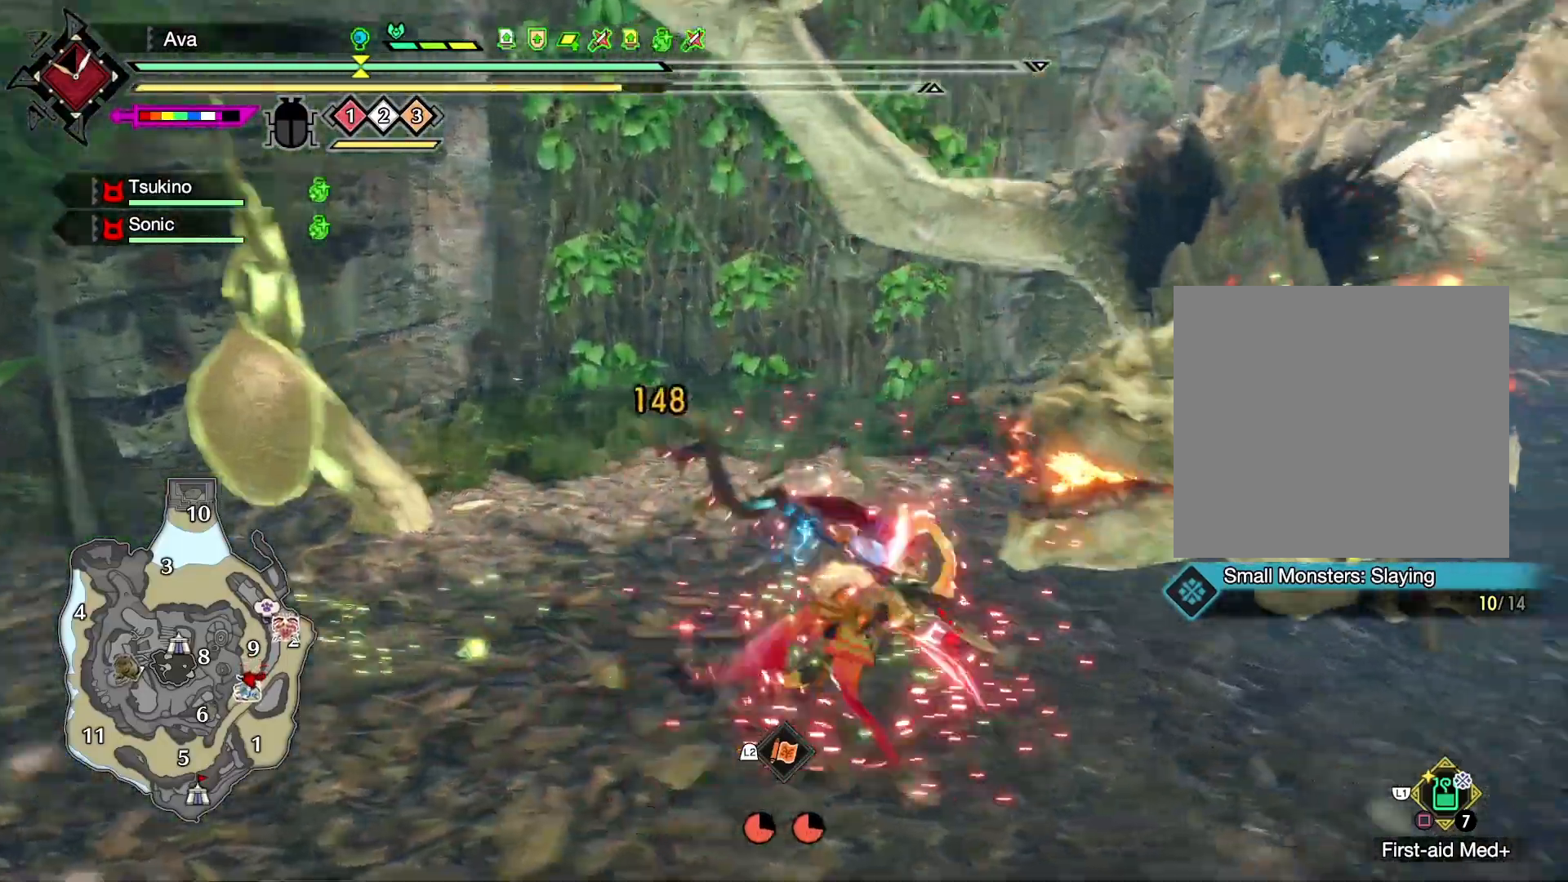
{"buttons": [], "left_stick": "right", "right_stick": "center", "events": [[117, "left_stick", "right"]]}
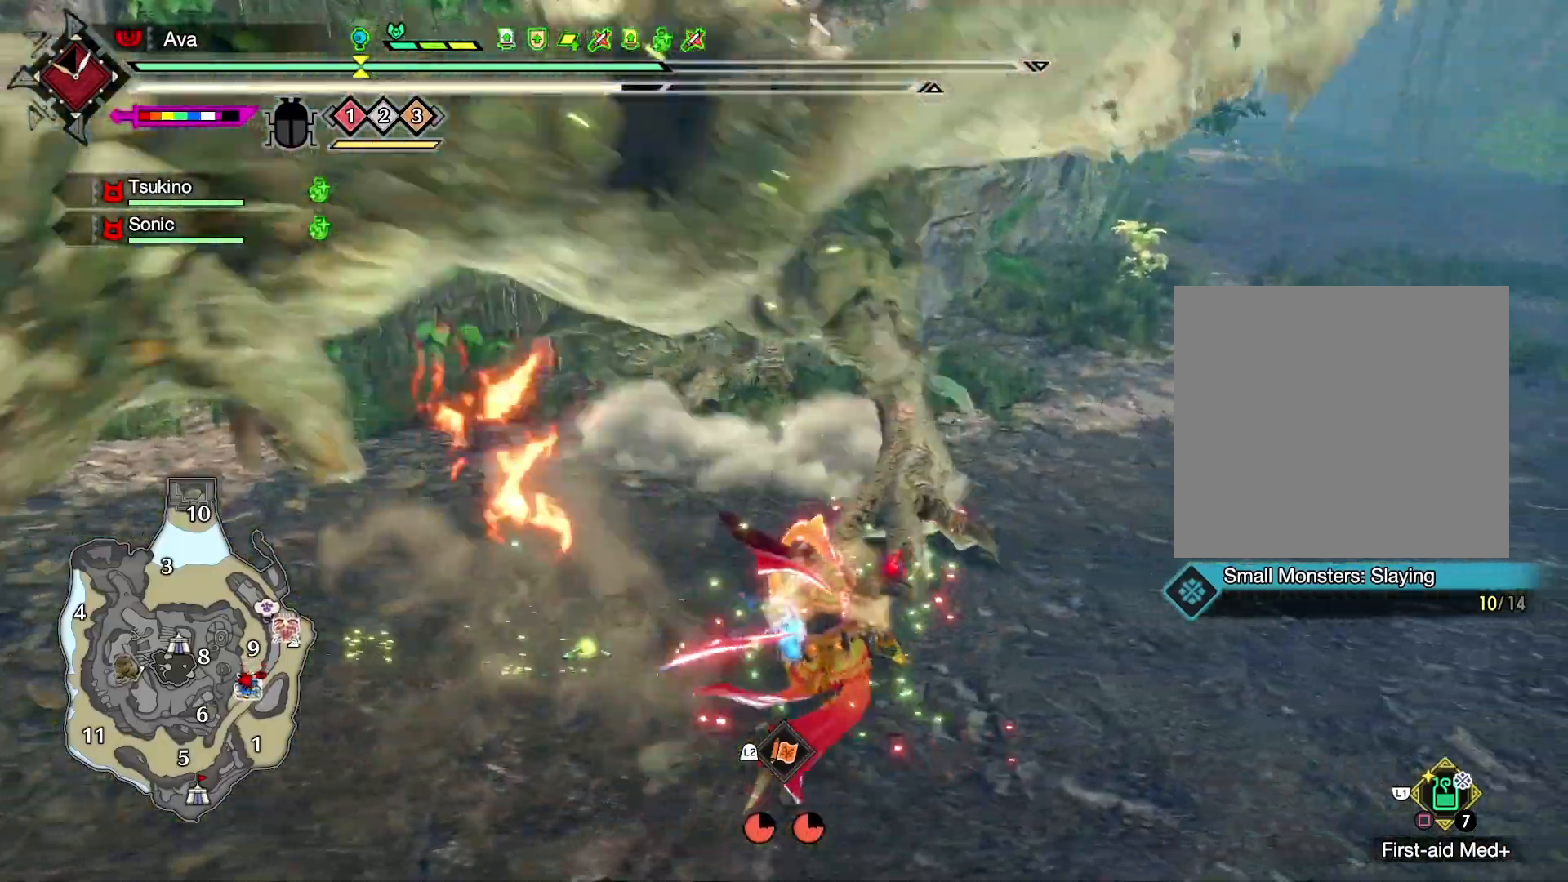
{"buttons": [], "left_stick": "down", "right_stick": "up-left", "events": [[33, "left_stick", "down-right"], [267, "left_stick", "down"], [367, "right_stick", "left"], [483, "right_stick", "up-left"]]}
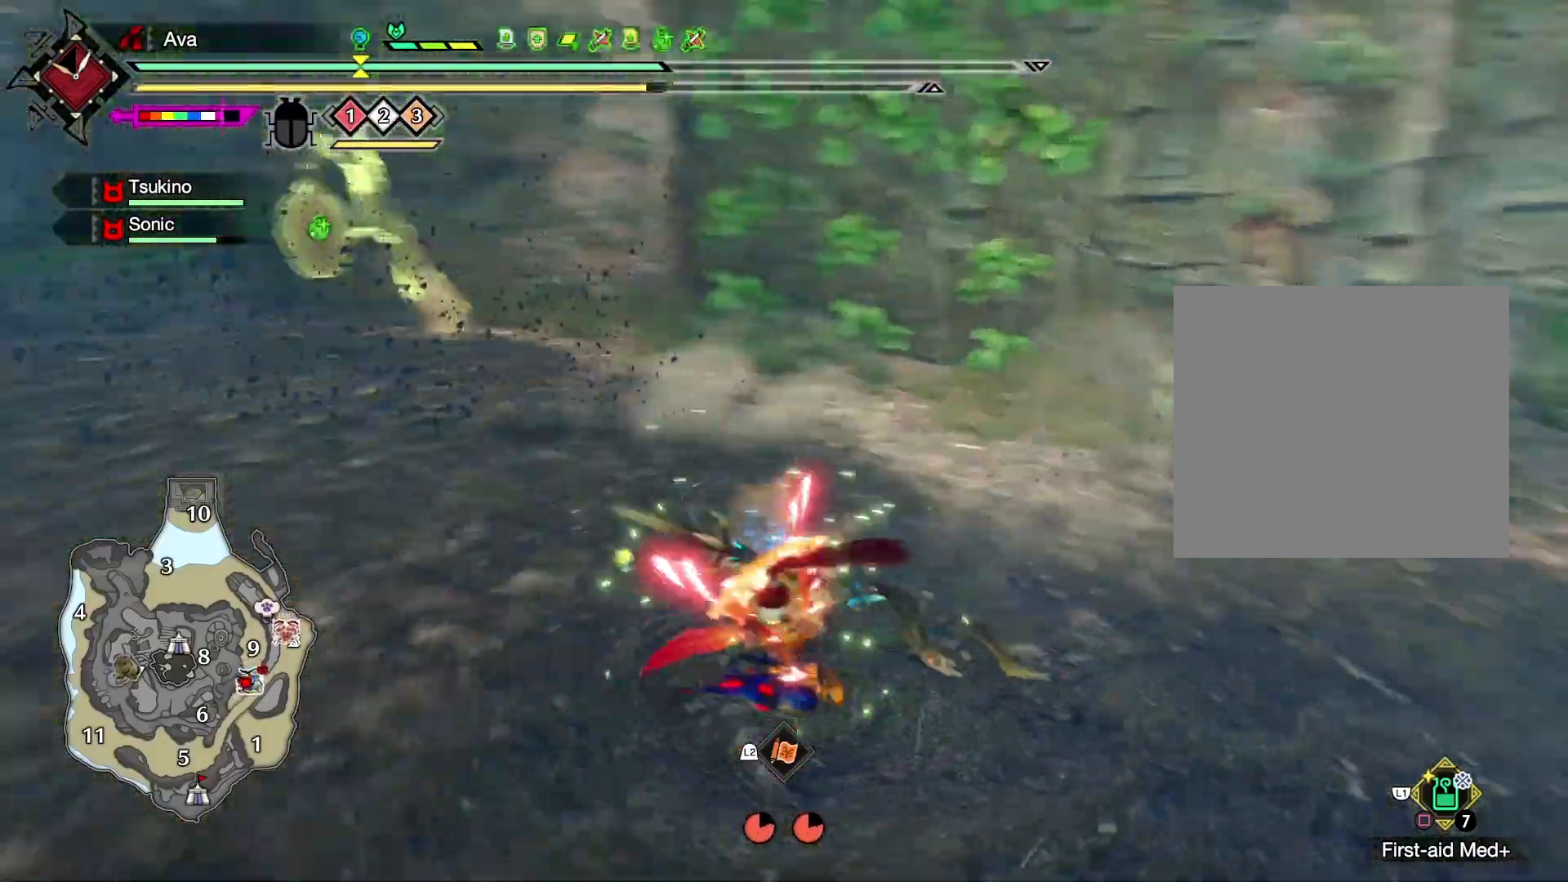
{"buttons": ["A", "R2"], "left_stick": "up-left", "right_stick": "center", "events": [[100, "left_stick", "down-left"], [133, "right_stick", "center"], [250, "left_stick", "left"], [417, "R2", "down"], [417, "left_stick", "up-left"], [433, "A", "down"]]}
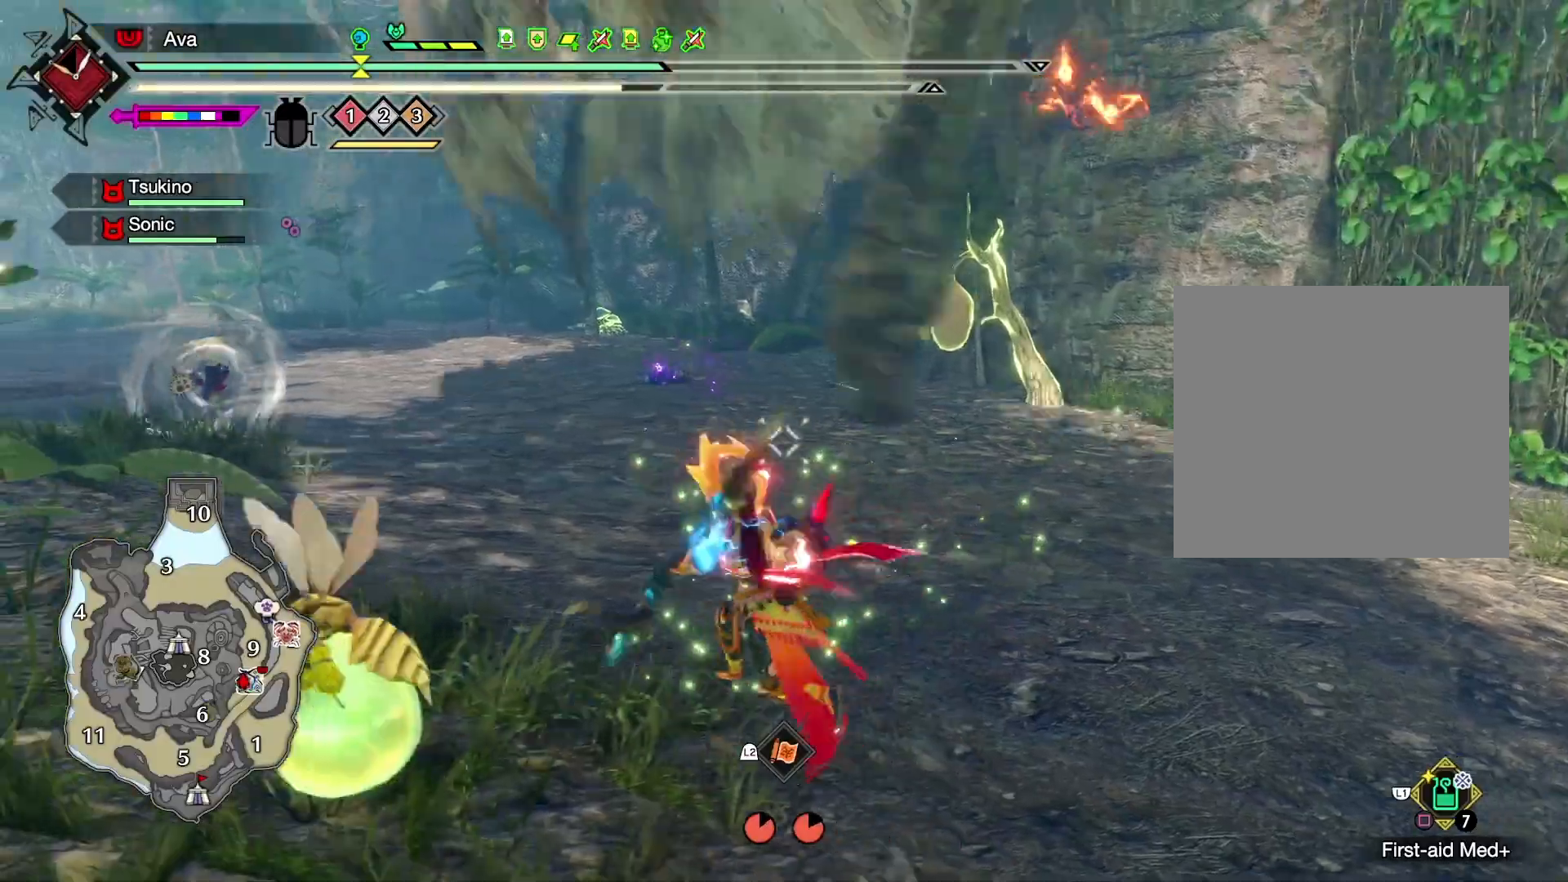
{"buttons": [], "left_stick": "center", "right_stick": "up-right", "events": [[50, "A", "up"], [100, "R2", "up"], [117, "left_stick", "center"], [367, "right_stick", "up-right"]]}
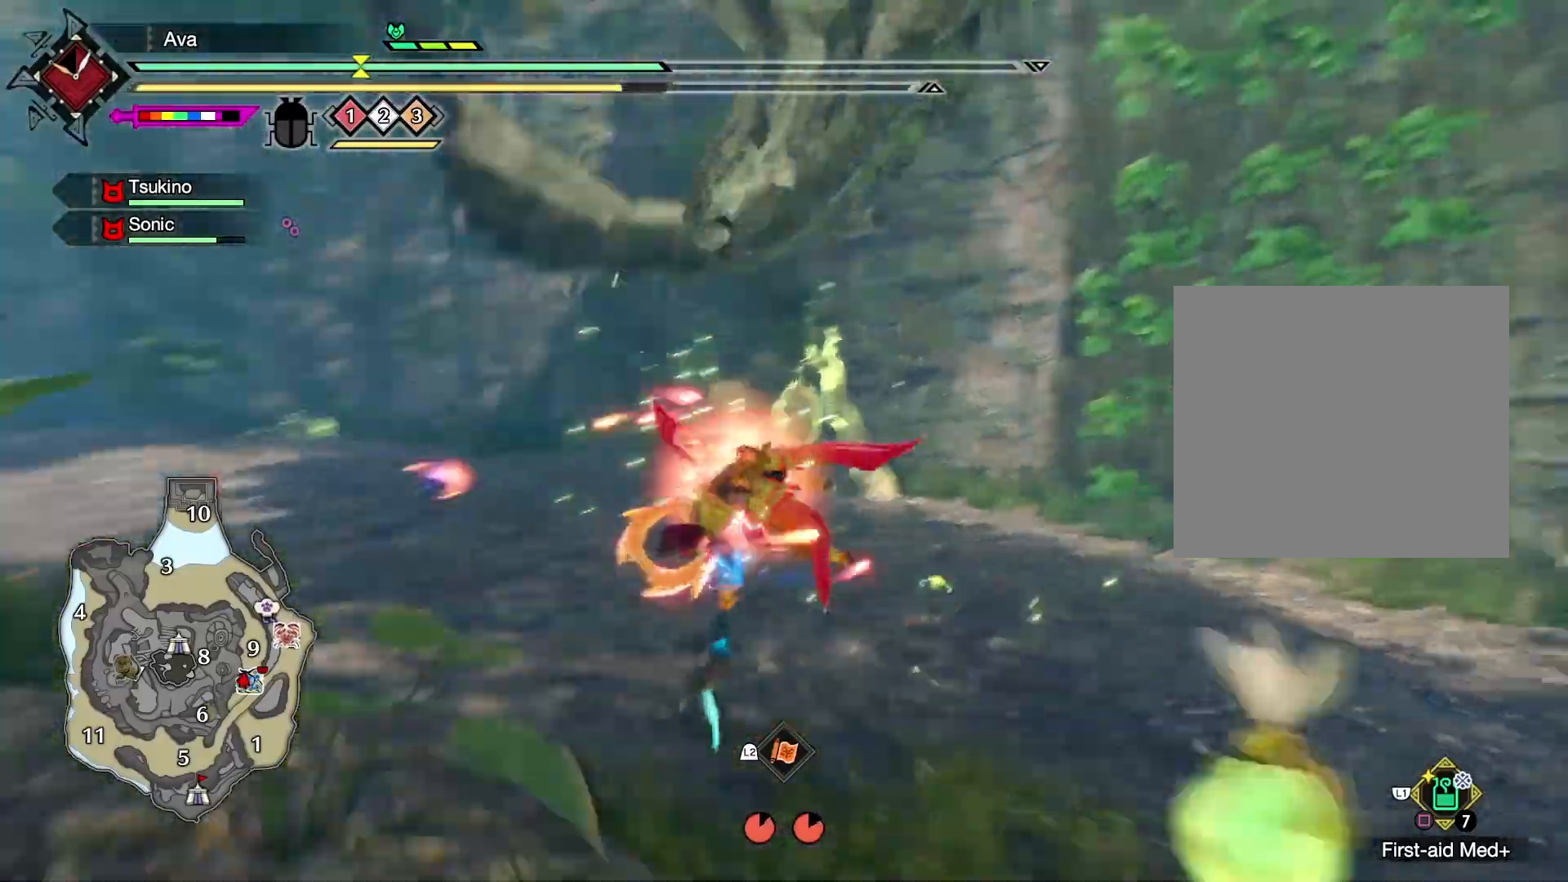
{"buttons": ["B", "R2"], "left_stick": "center", "right_stick": "center", "events": [[83, "right_stick", "center"], [383, "right_stick", "down-left"], [417, "R2", "down"], [450, "B", "down"], [500, "right_stick", "center"]]}
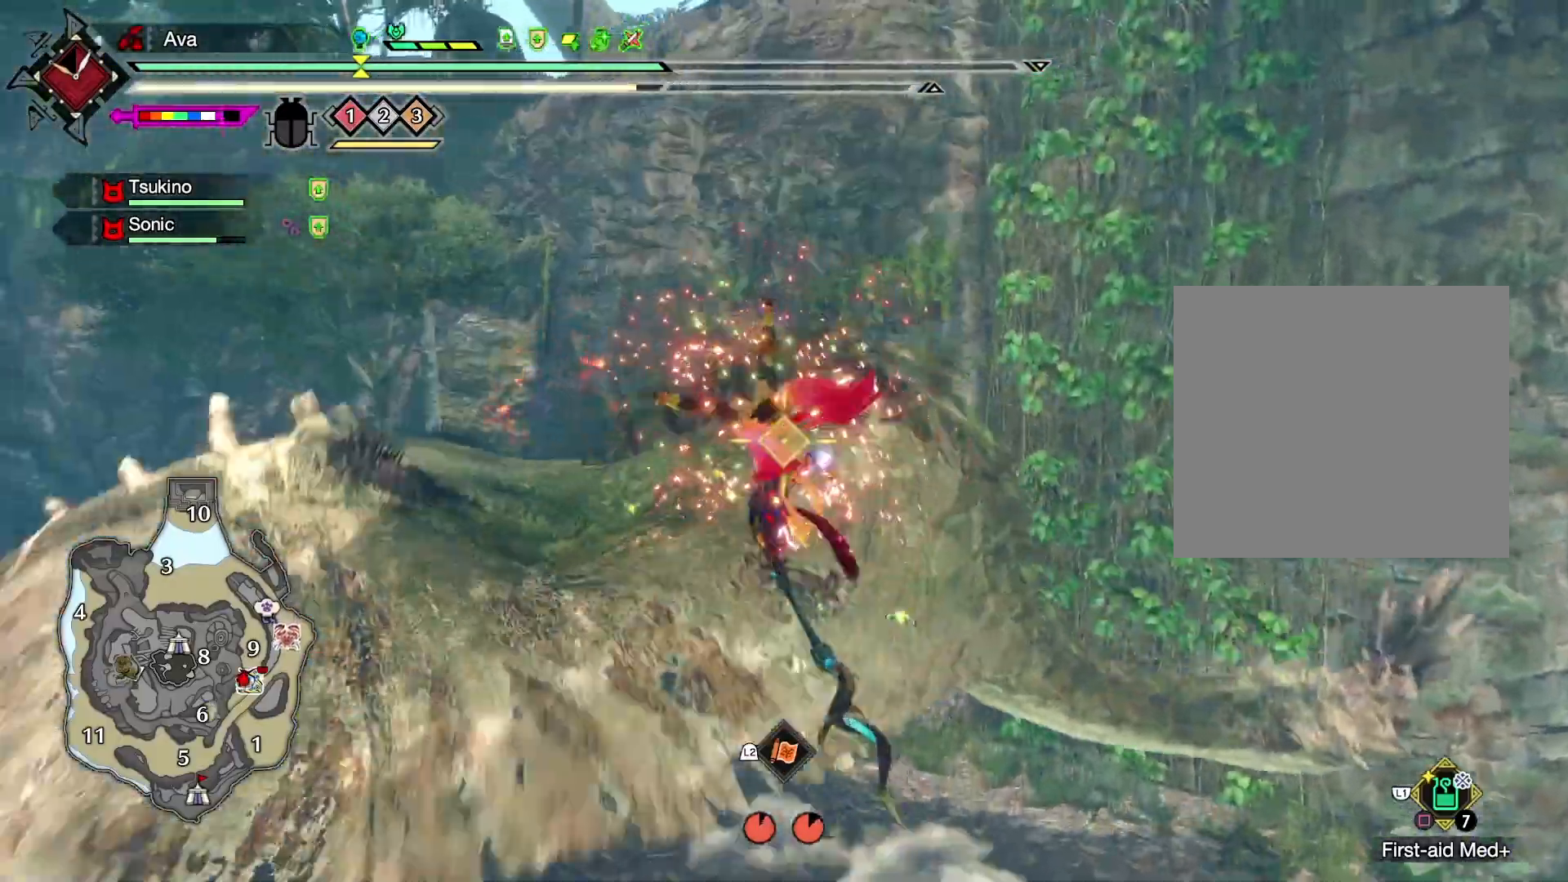
{"buttons": ["R2"], "left_stick": "center", "right_stick": "down", "events": [[17, "B", "up"], [50, "right_stick", "down"], [100, "B", "down"], [183, "B", "up"], [217, "right_stick", "center"], [250, "B", "down"], [367, "B", "up"], [383, "right_stick", "down"]]}
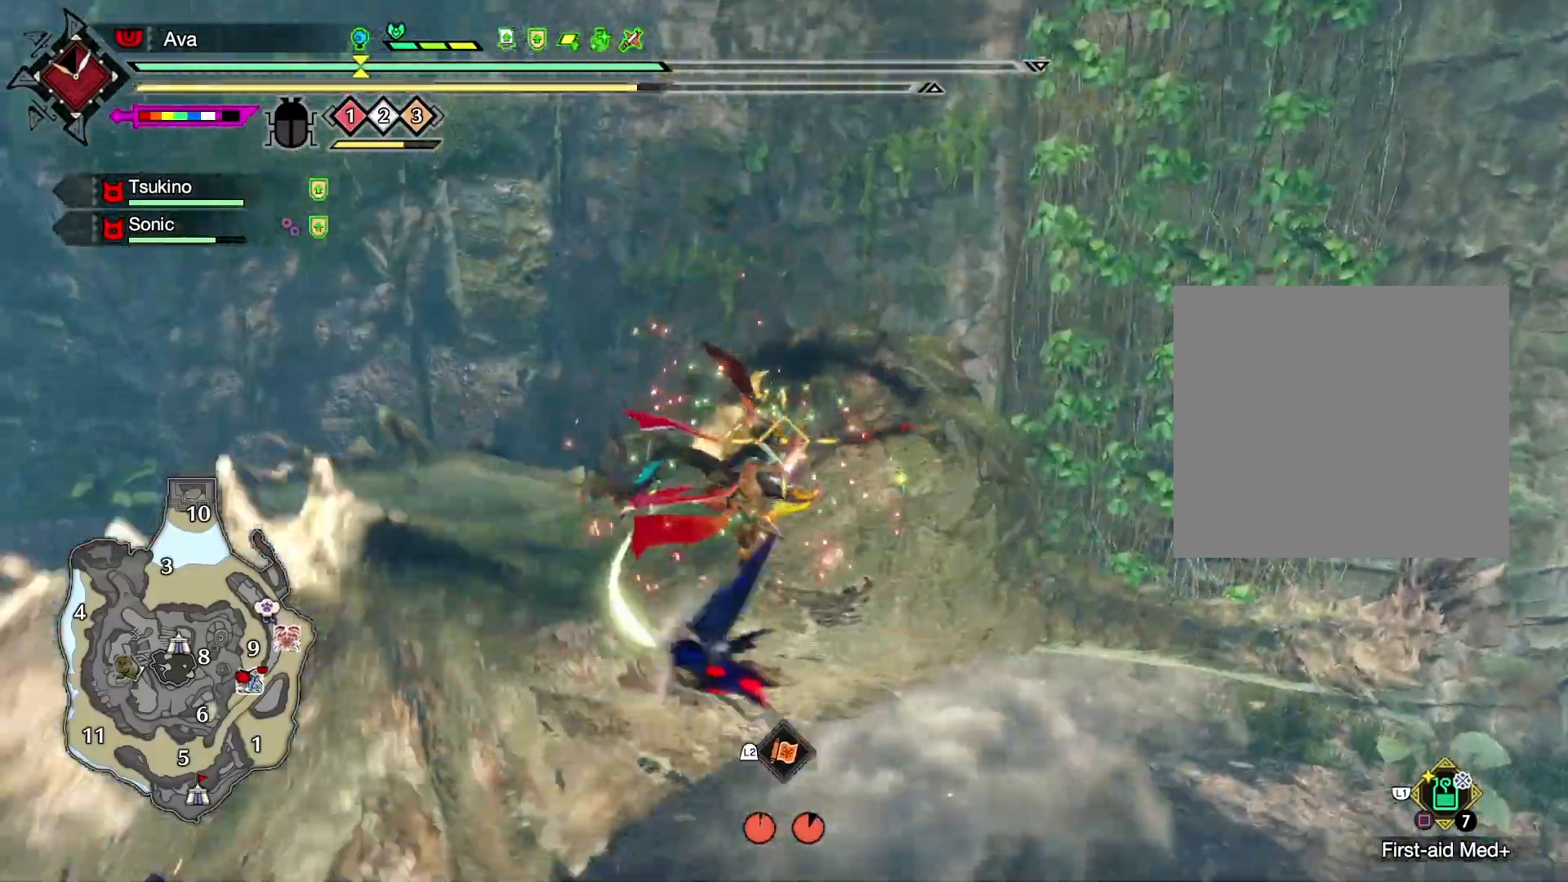
{"buttons": [], "left_stick": "center", "right_stick": "center", "events": [[83, "right_stick", "center"], [500, "R2", "up"]]}
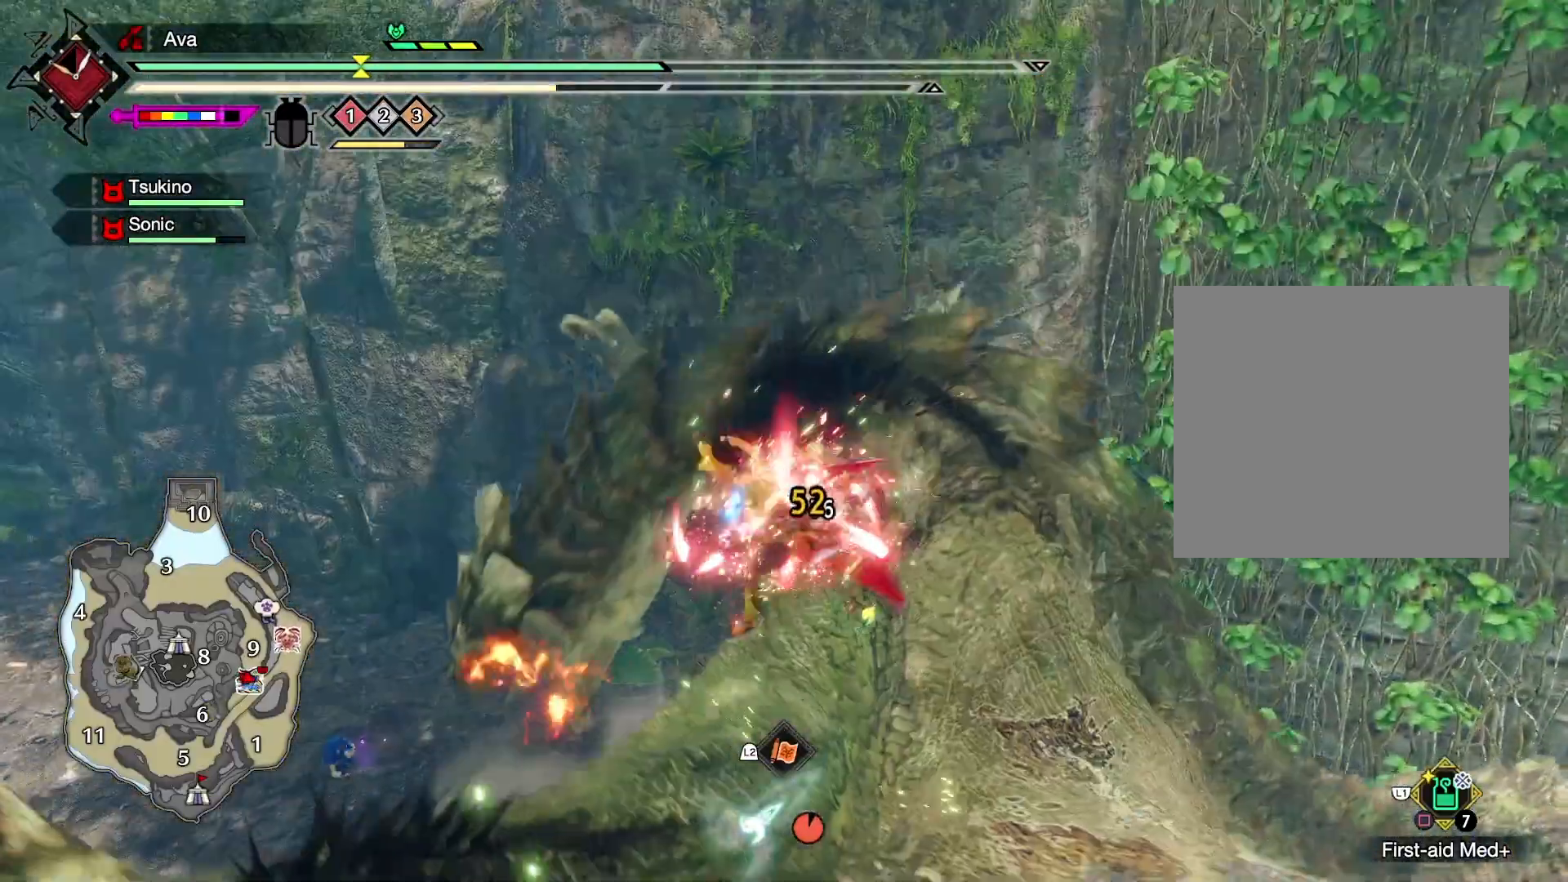
{"buttons": [], "left_stick": "center", "right_stick": "center", "events": [[317, "right_stick", "down"], [483, "right_stick", "center"]]}
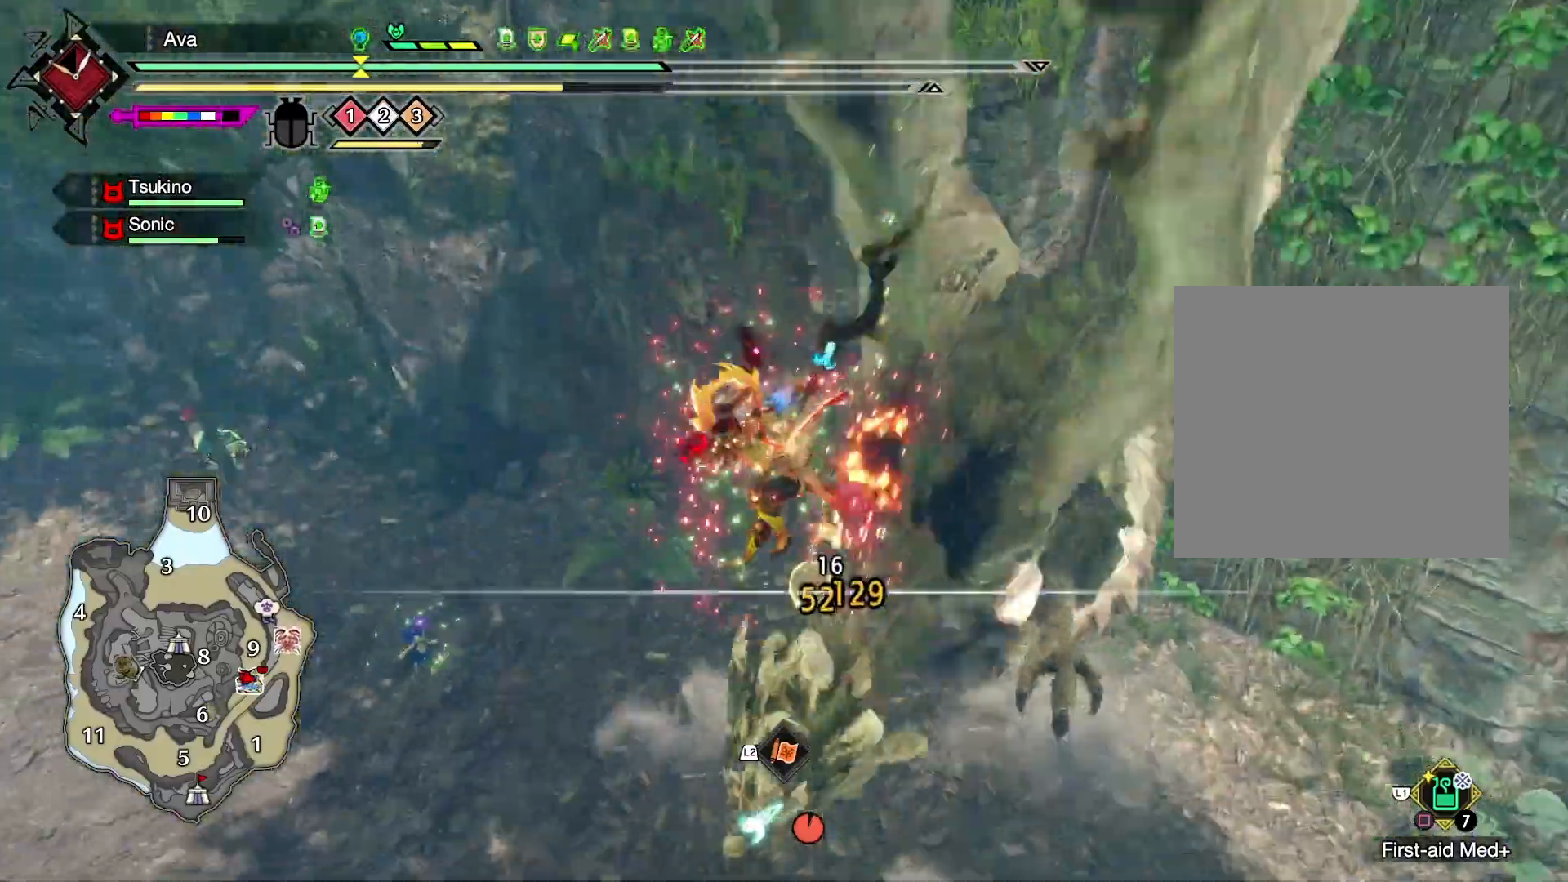
{"buttons": [], "left_stick": "right", "right_stick": "center", "events": [[167, "A", "down"], [167, "left_stick", "right"], [267, "A", "up"], [333, "A", "down"], [417, "A", "up"]]}
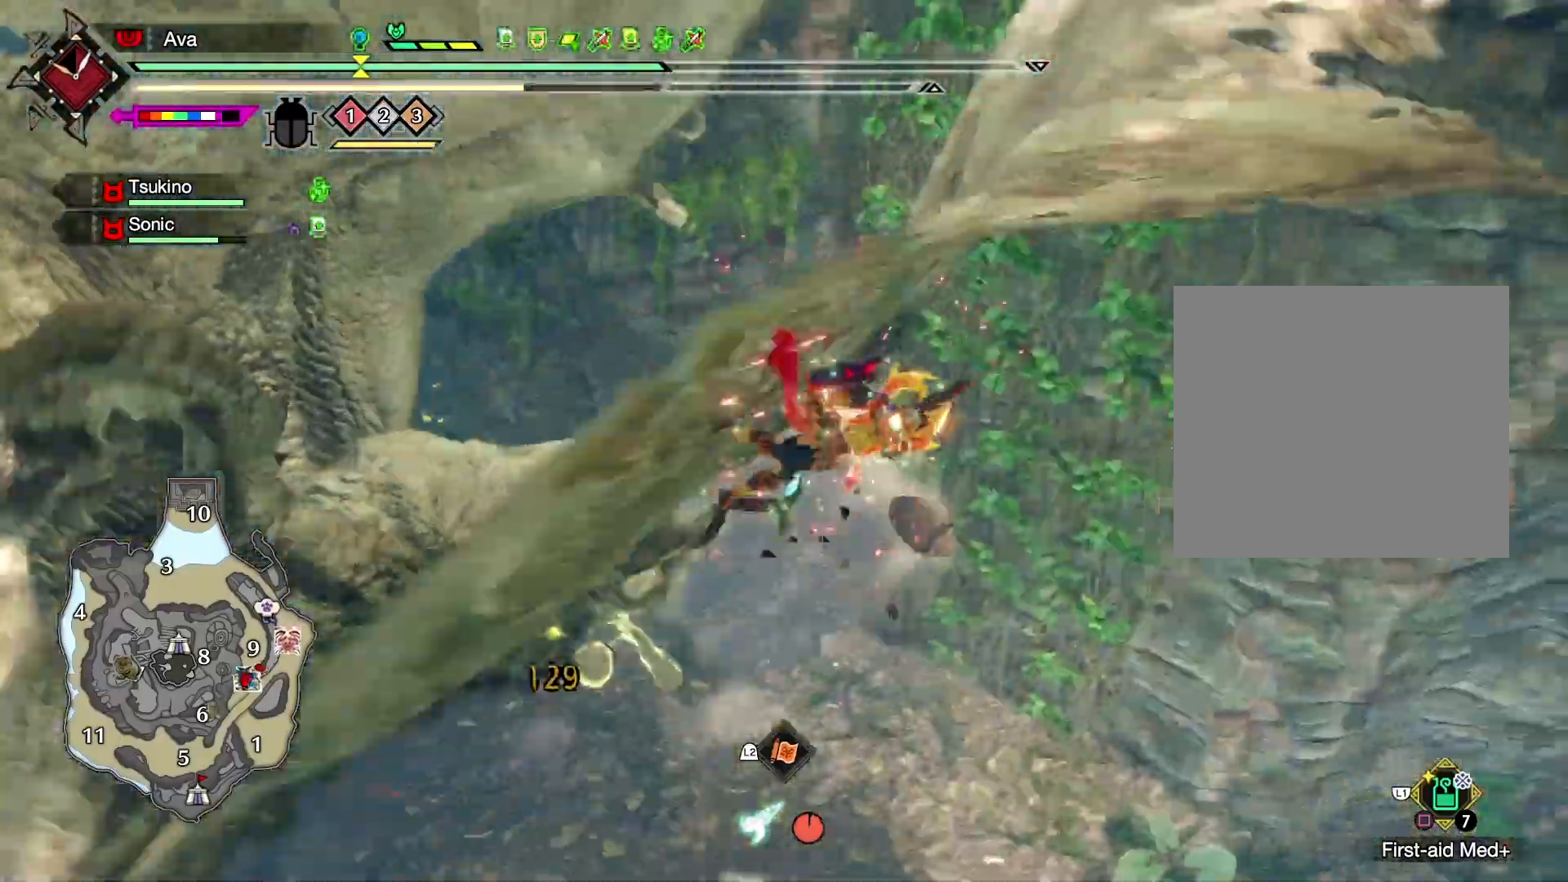
{"buttons": ["B", "R2"], "left_stick": "center", "right_stick": "center", "events": [[67, "right_stick", "left"], [183, "B", "down"], [183, "R2", "down"], [267, "B", "up"], [317, "B", "down"], [417, "B", "up"], [467, "left_stick", "center"], [467, "right_stick", "center"], [500, "B", "down"]]}
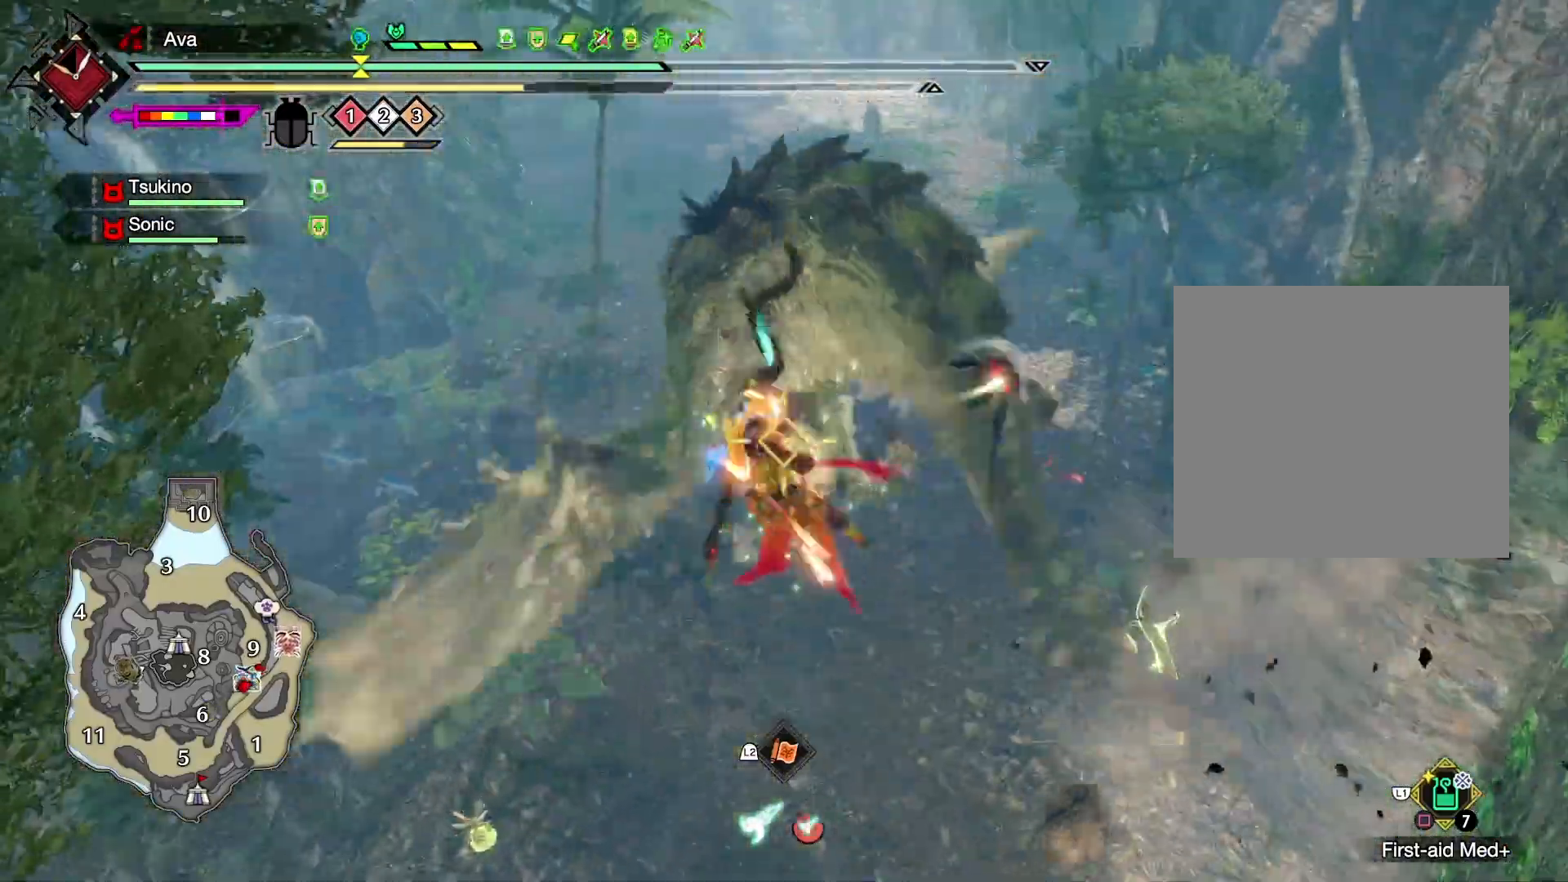
{"buttons": ["R2"], "left_stick": "center", "right_stick": "center", "events": [[83, "B", "up"]]}
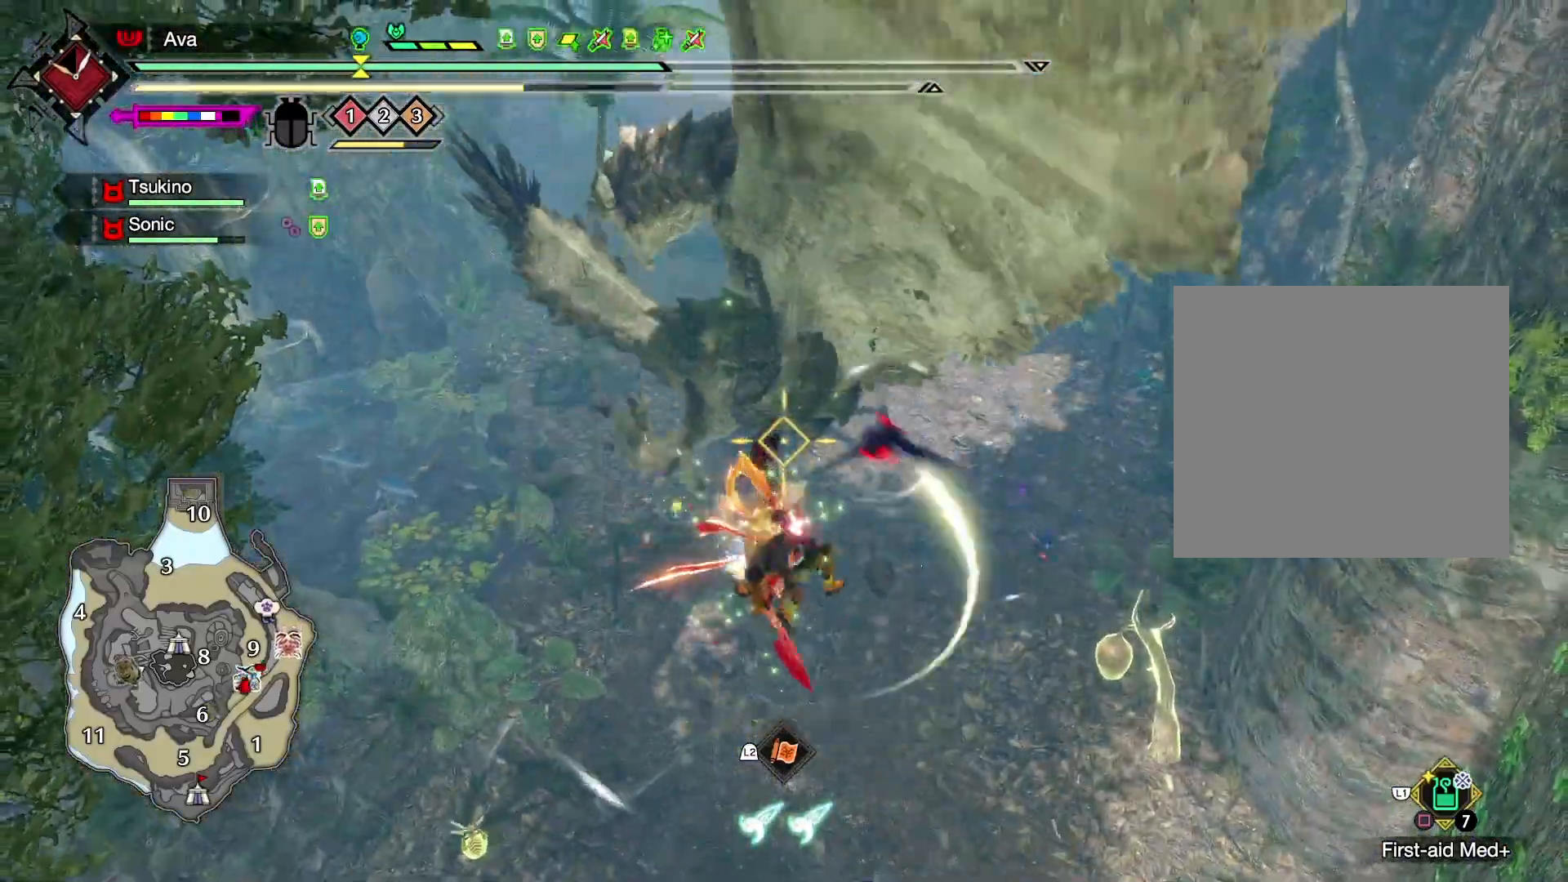
{"buttons": [], "left_stick": "center", "right_stick": "center", "events": [[433, "R2", "up"]]}
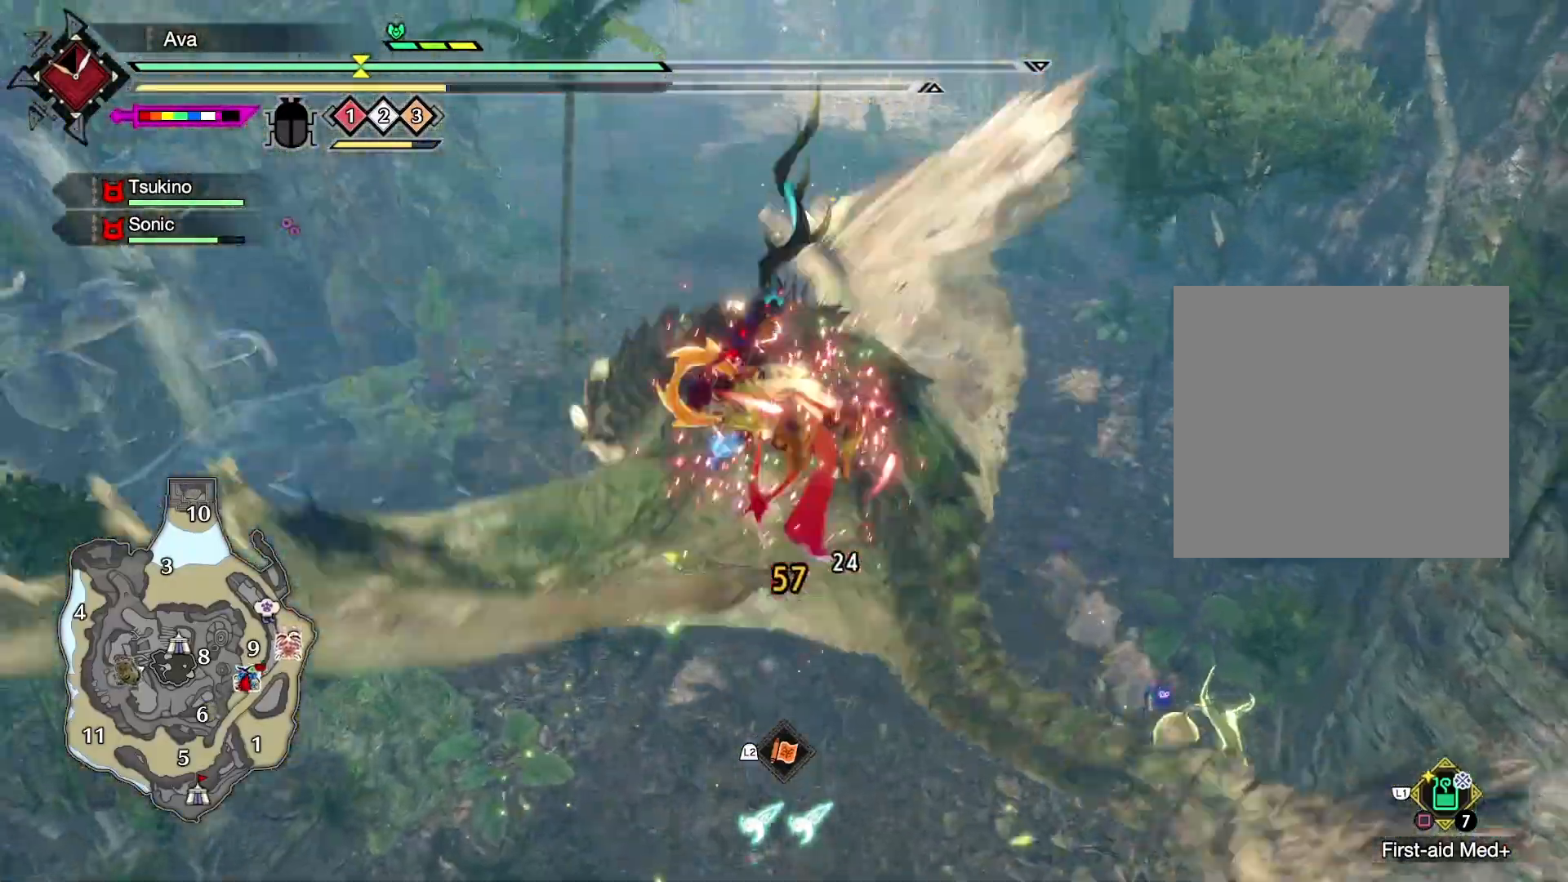
{"buttons": ["R2"], "left_stick": "center", "right_stick": "down", "events": [[133, "right_stick", "down-right"], [200, "B", "down"], [200, "R2", "down"], [283, "B", "up"], [300, "right_stick", "center"], [350, "B", "down"], [450, "B", "up"], [450, "right_stick", "down"]]}
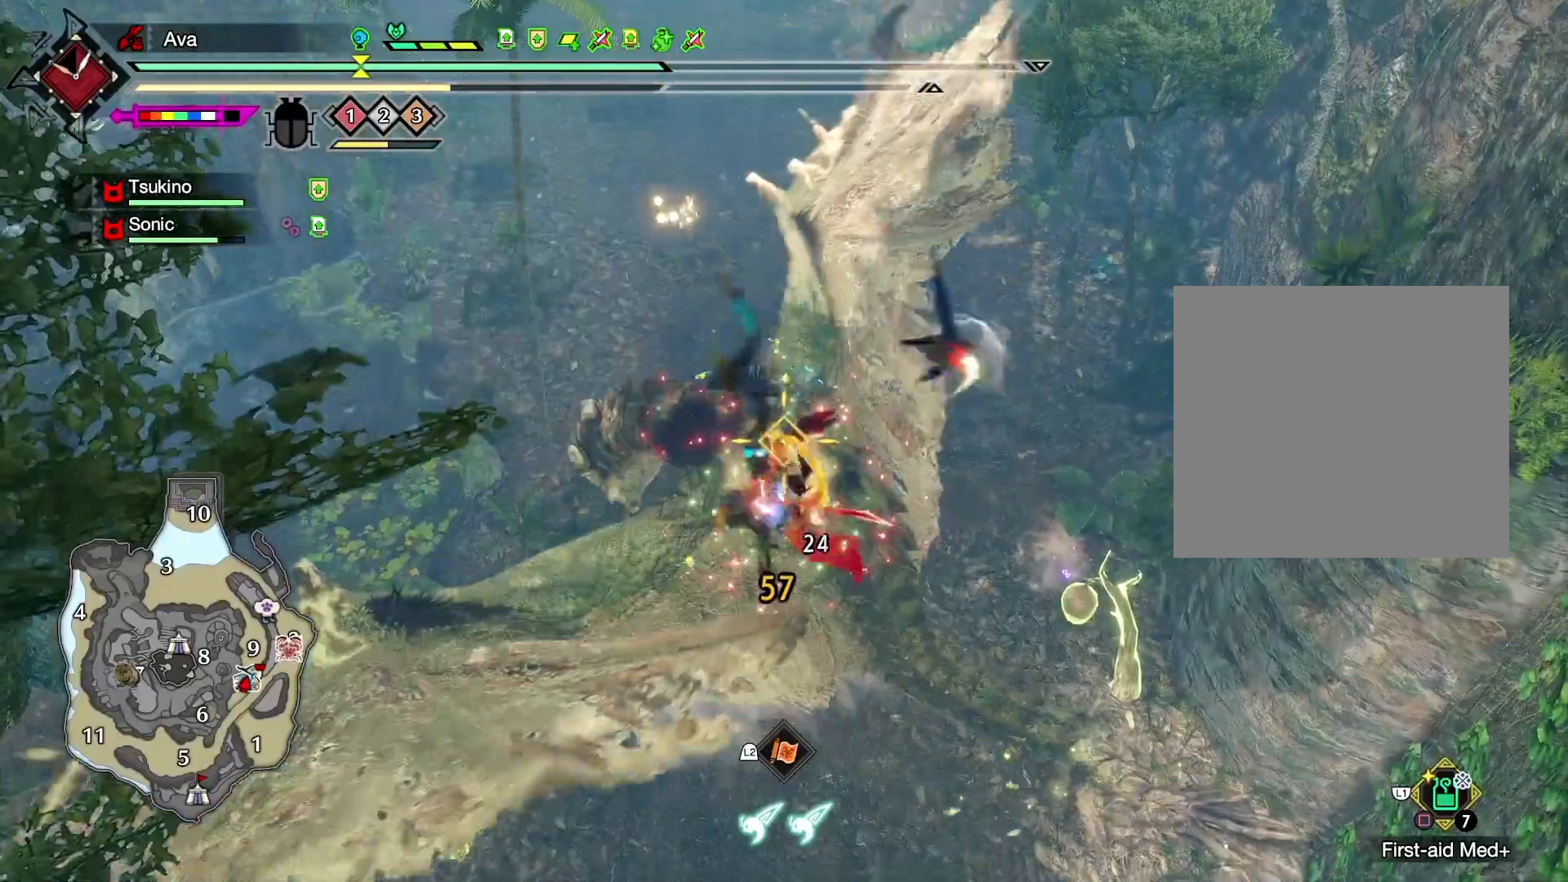
{"buttons": ["R2"], "left_stick": "center", "right_stick": "center", "events": [[100, "right_stick", "center"]]}
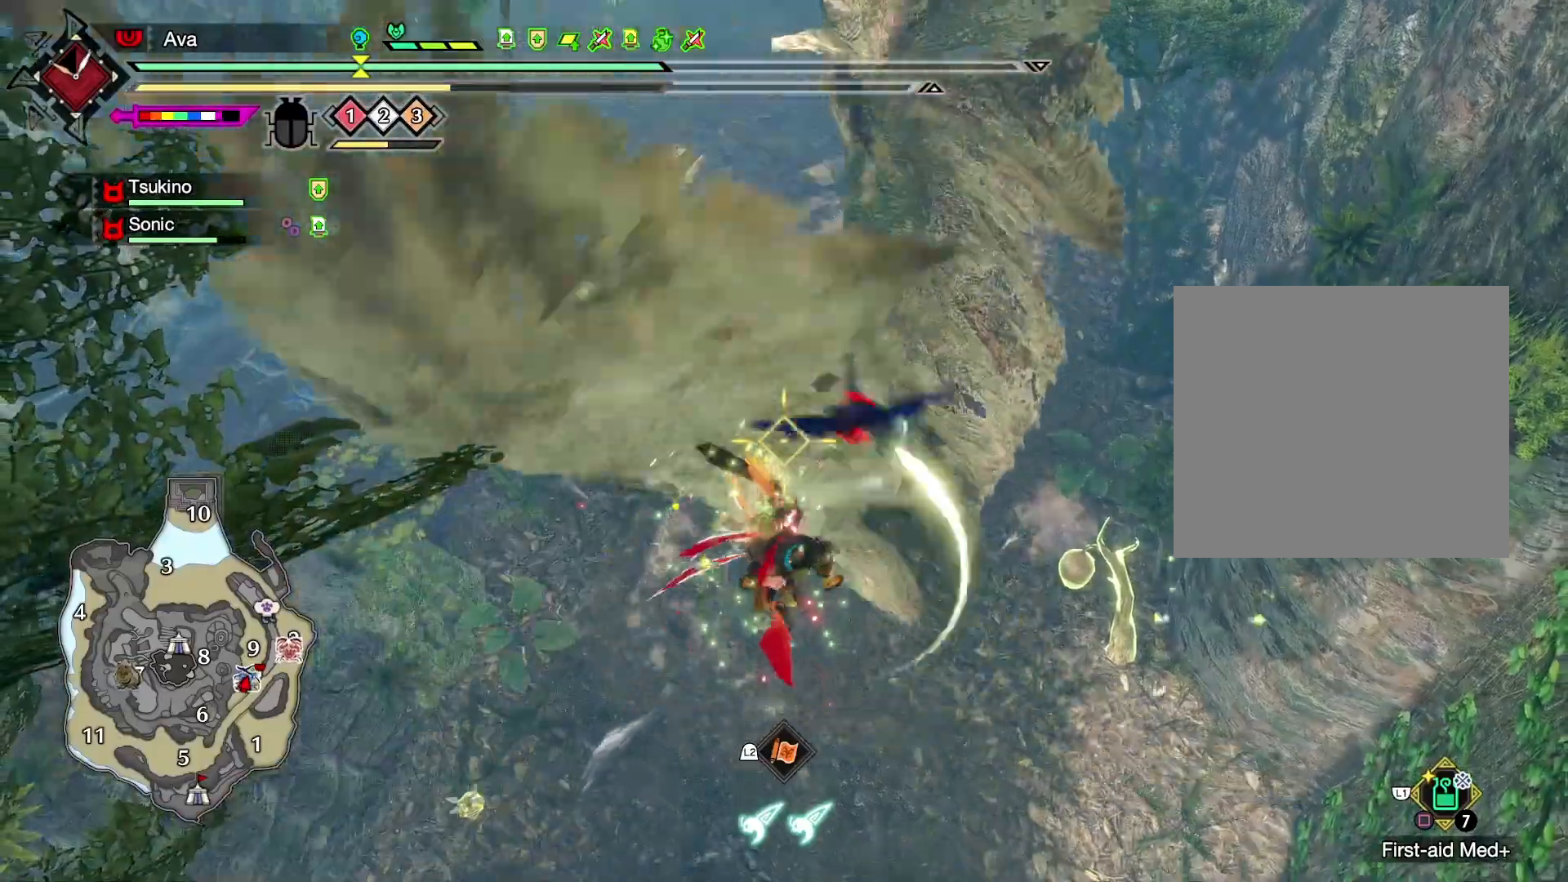
{"buttons": [], "left_stick": "center", "right_stick": "down", "events": [[383, "R2", "up"], [450, "right_stick", "down"]]}